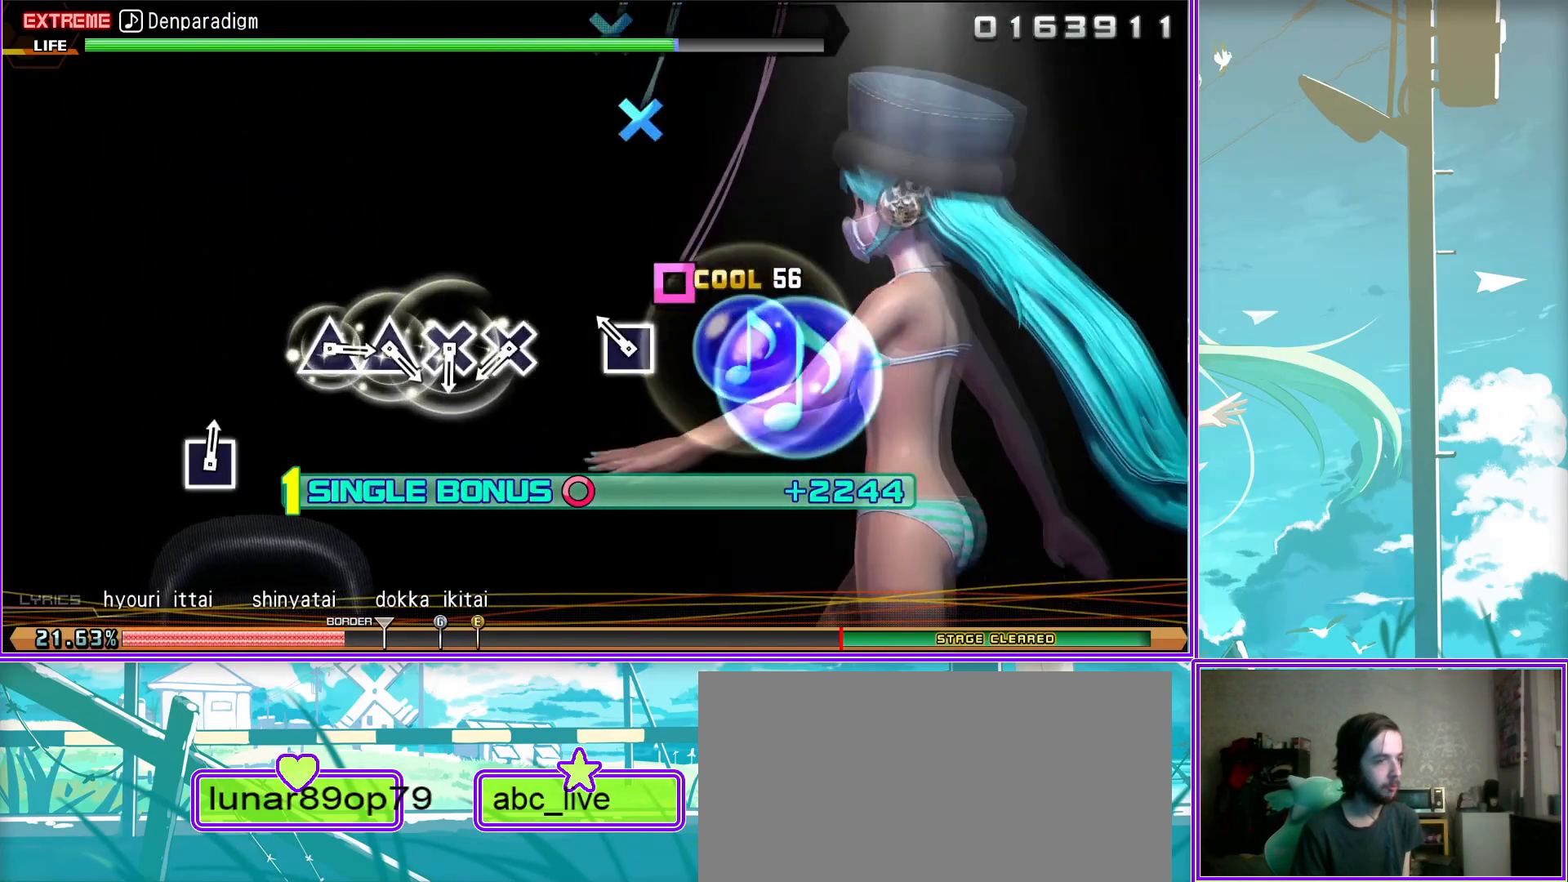
Gameplay with a controller (PlayStation layout); each line is a JSON object with the inputs held at the frame after it. "events" lists button and stick changes between this image and that frame as [ms after this image, input, new state], when the widget could be followed in between.
{"buttons": ["L2"], "left_stick": "center", "right_stick": "center", "events": [[83, "CROSS", "up"], [167, "TRIANGLE", "down"], [233, "TRIANGLE", "up"], [300, "TRIANGLE", "down"], [383, "TRIANGLE", "up"]]}
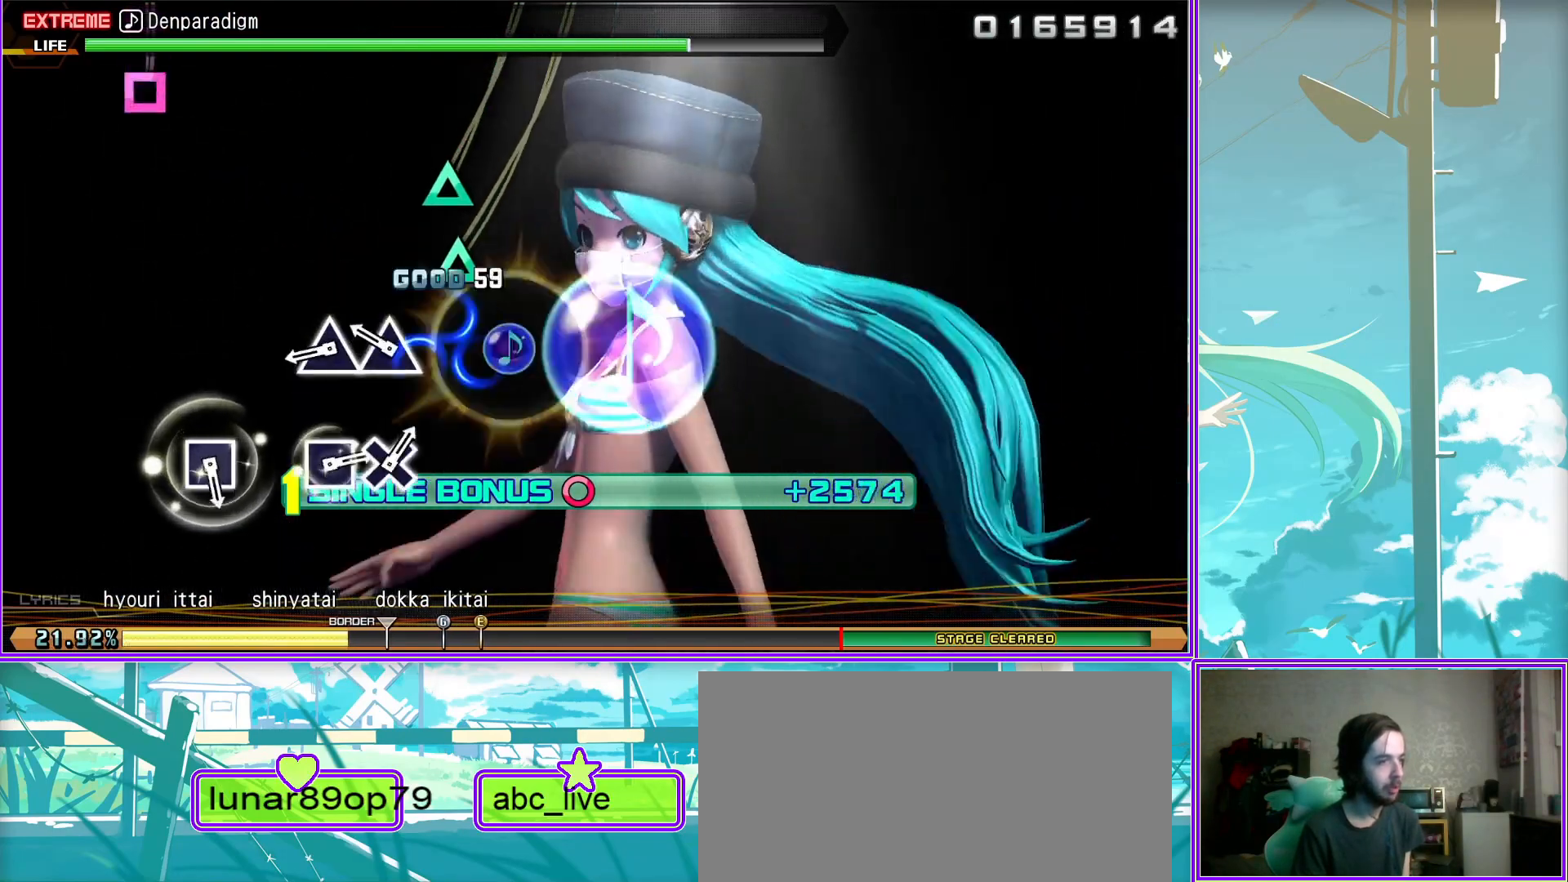
{"buttons": ["L2"], "left_stick": "center", "right_stick": "center", "events": [[67, "SQUARE", "down"], [150, "SQUARE", "up"], [350, "SQUARE", "down"], [383, "SQUARE", "up"]]}
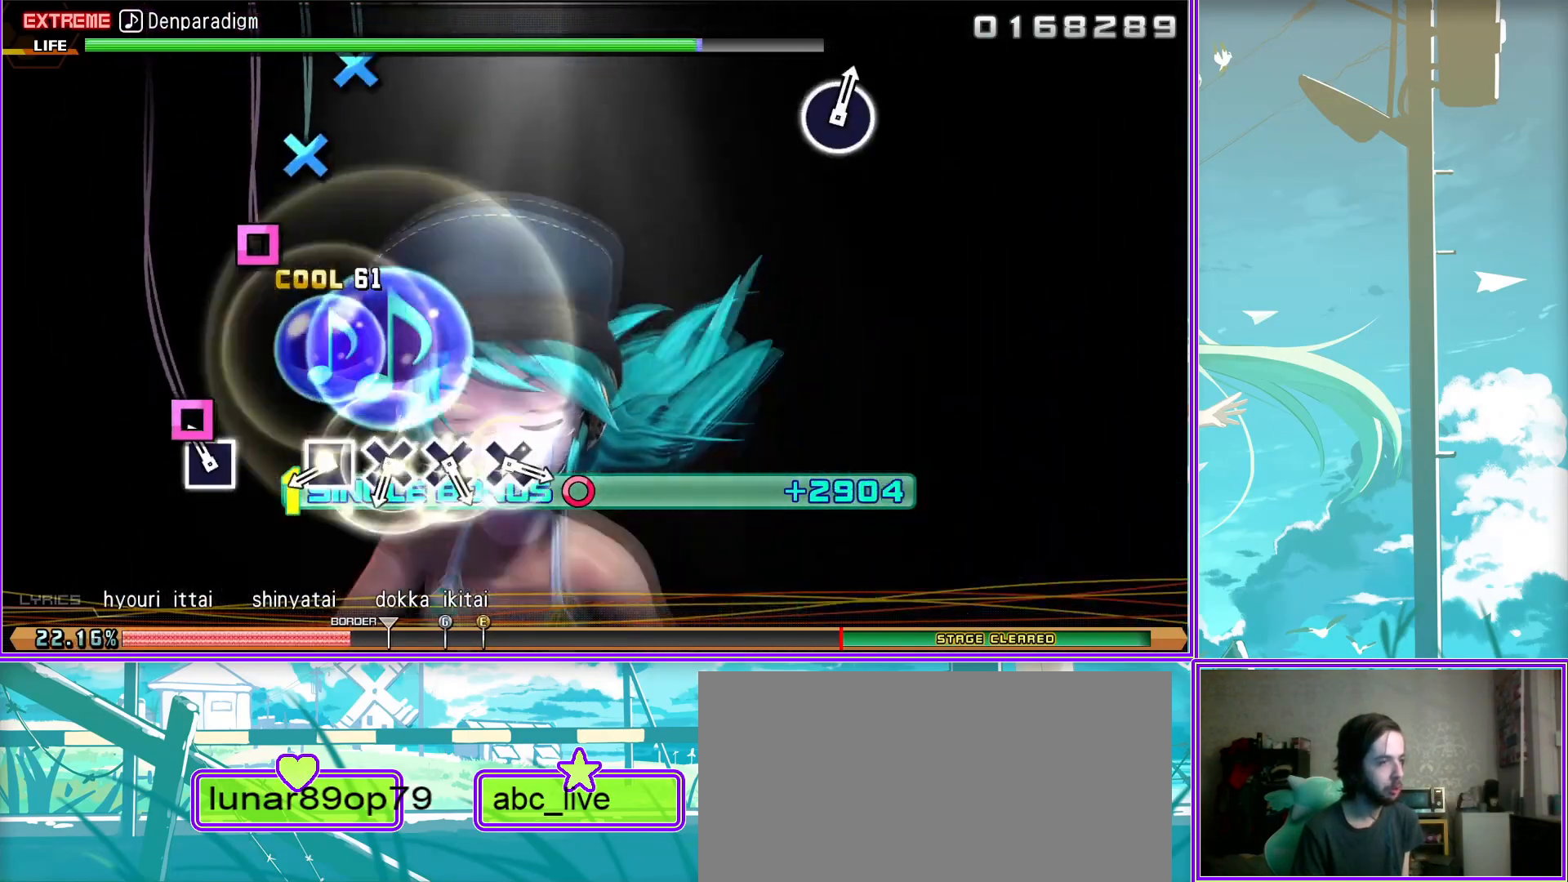
{"buttons": ["CIRCLE", "DPAD_DOWN"], "left_stick": "center", "right_stick": "center", "events": [[83, "CROSS", "down"], [133, "CROSS", "up"], [250, "CROSS", "down"], [333, "CROSS", "up"], [400, "L2", "up"], [483, "CIRCLE", "down"], [483, "DPAD_DOWN", "down"]]}
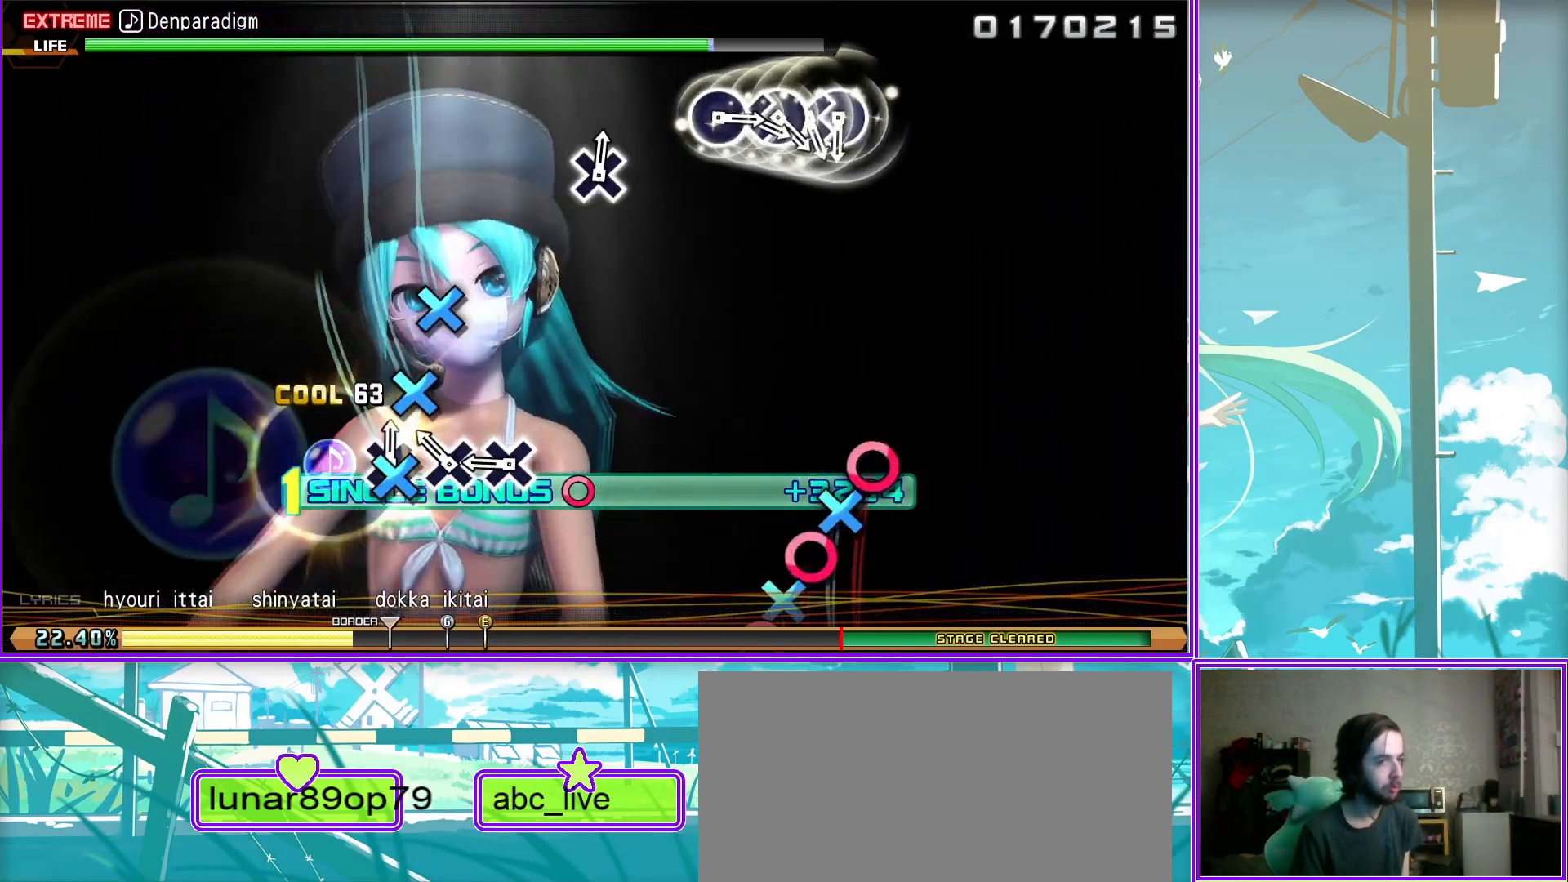
{"buttons": [], "left_stick": "center", "right_stick": "center", "events": [[83, "CIRCLE", "up"], [83, "DPAD_DOWN", "up"], [200, "CIRCLE", "down"], [200, "DPAD_DOWN", "down"], [217, "CIRCLE", "up"], [333, "CIRCLE", "down"], [333, "DPAD_DOWN", "up"], [433, "CIRCLE", "up"]]}
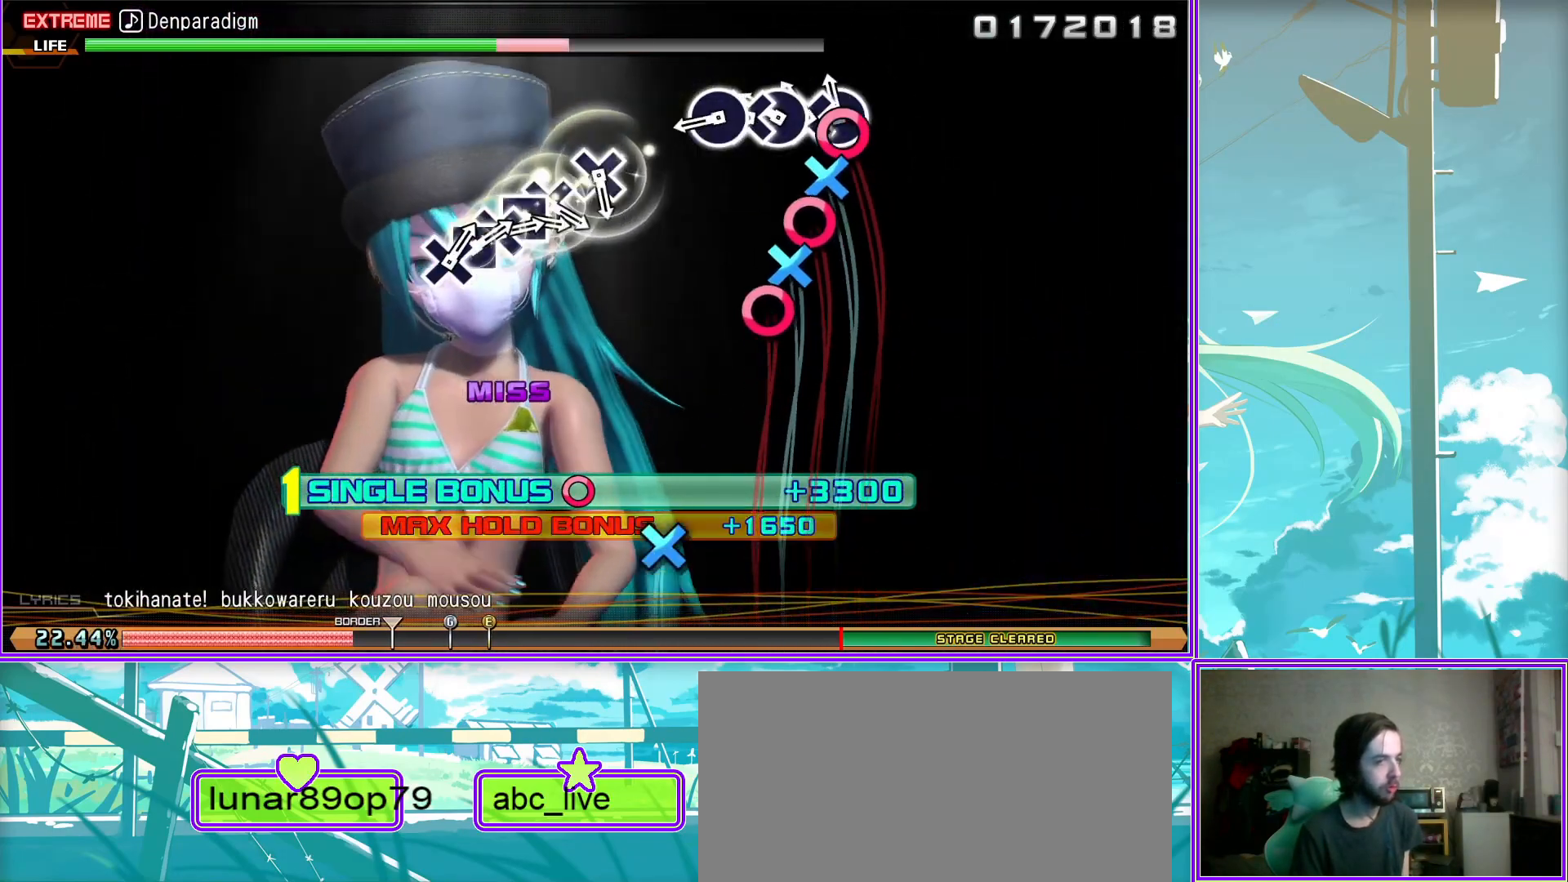
{"buttons": [], "left_stick": "center", "right_stick": "center", "events": [[17, "CROSS", "down"], [150, "CROSS", "up"], [150, "DPAD_LEFT", "down"], [167, "CROSS", "down"], [267, "CROSS", "up"], [283, "DPAD_LEFT", "up"], [317, "CROSS", "down"], [367, "DPAD_LEFT", "down"], [433, "CROSS", "up"], [467, "DPAD_LEFT", "up"]]}
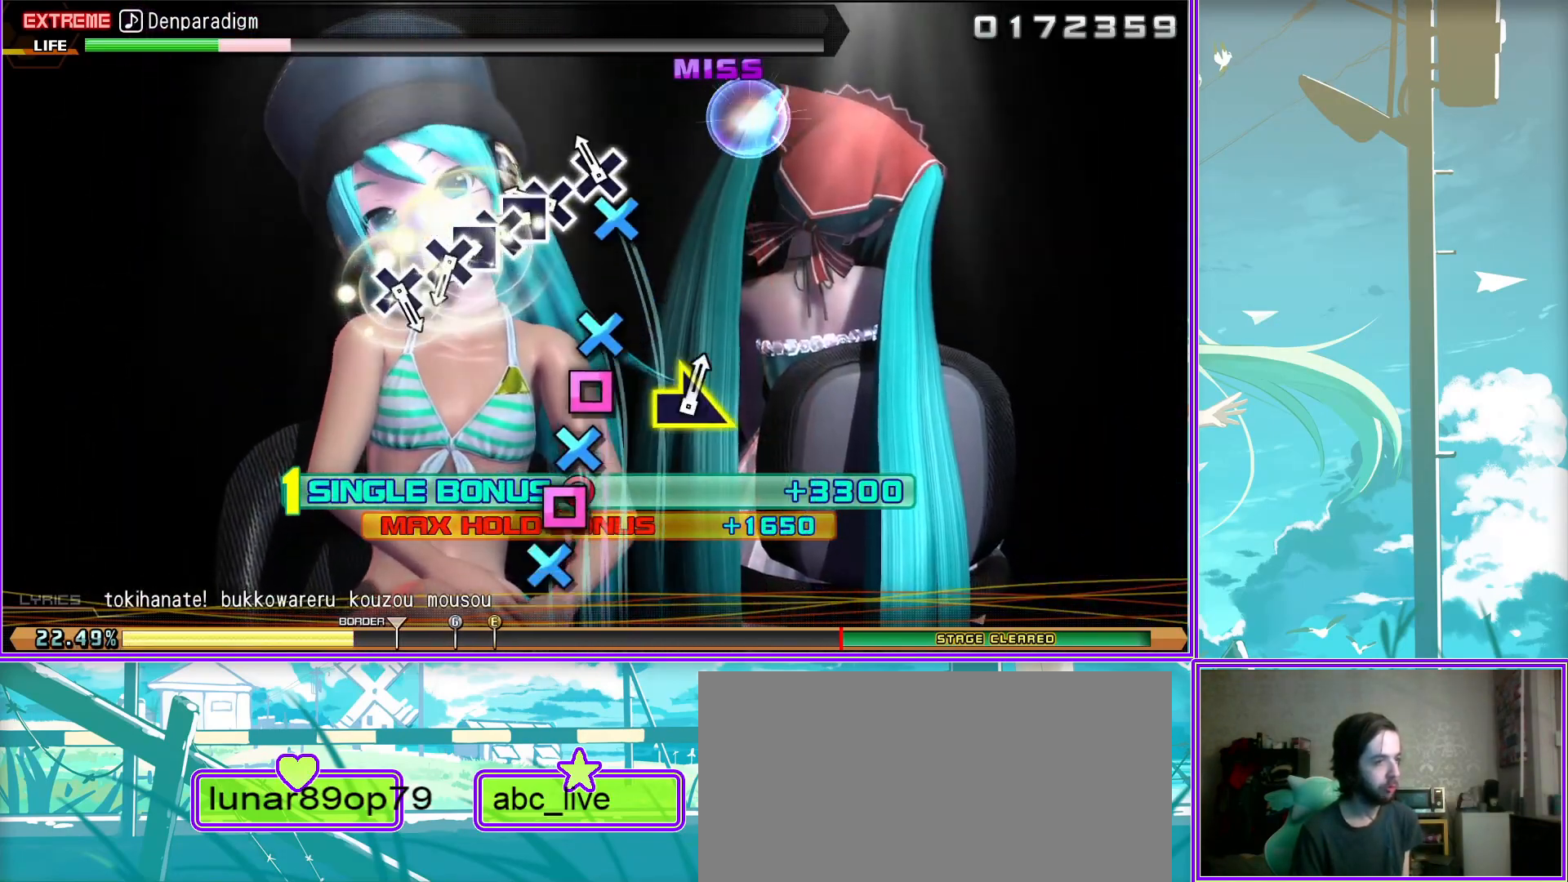
{"buttons": [], "left_stick": "right", "right_stick": "center", "events": [[17, "CROSS", "down"], [67, "CROSS", "up"], [67, "DPAD_LEFT", "down"], [117, "CROSS", "down"], [183, "DPAD_LEFT", "up"], [233, "CROSS", "up"], [500, "left_stick", "right"]]}
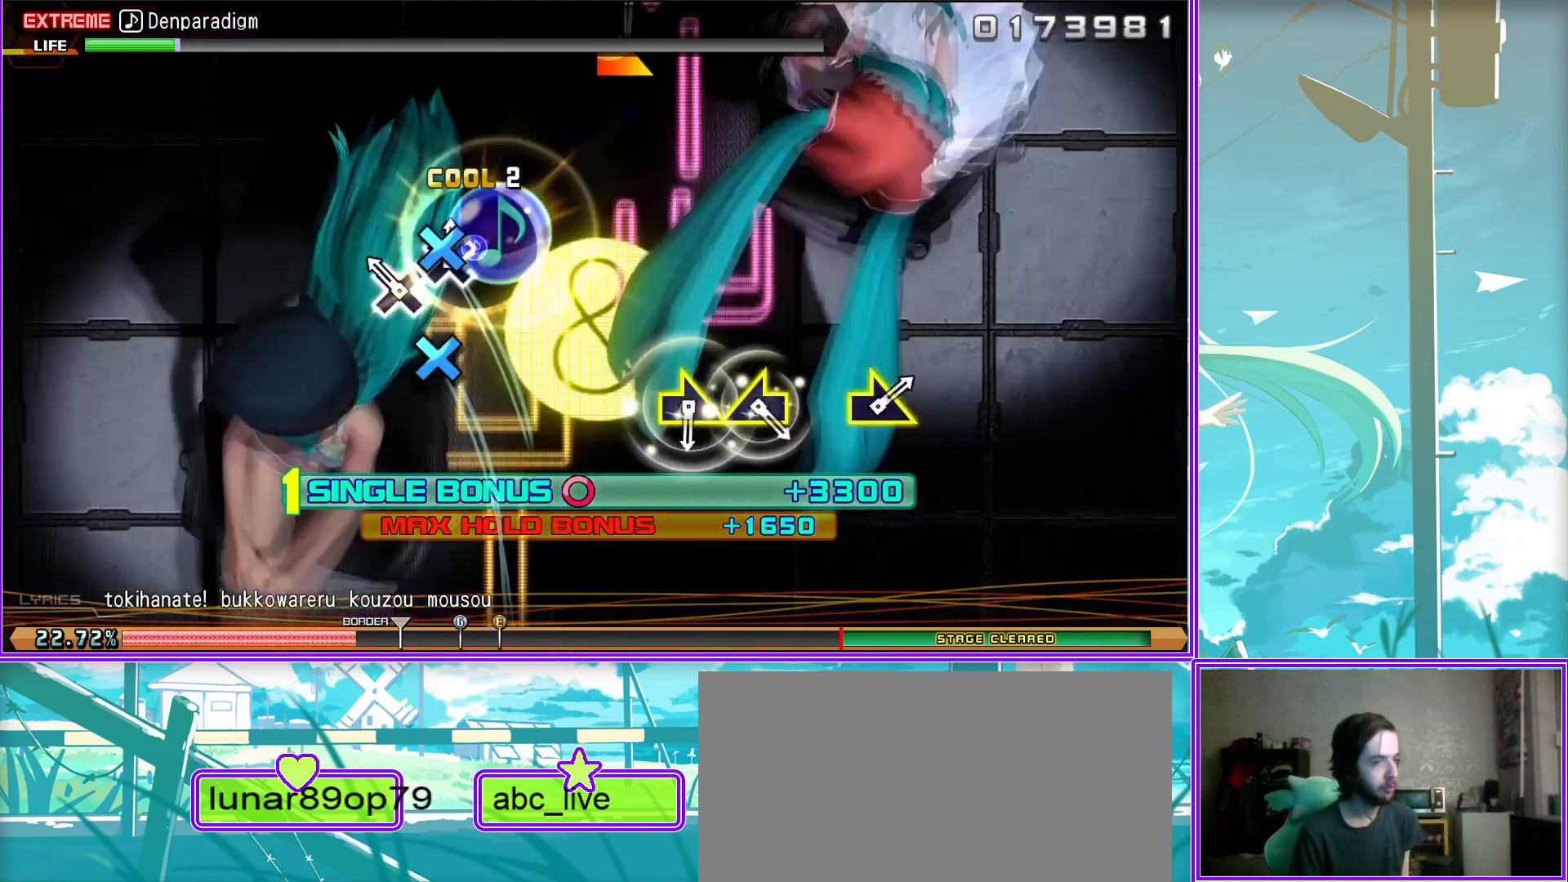
{"buttons": [], "left_stick": "right", "right_stick": "center", "events": [[167, "left_stick", "left"], [283, "left_stick", "right"]]}
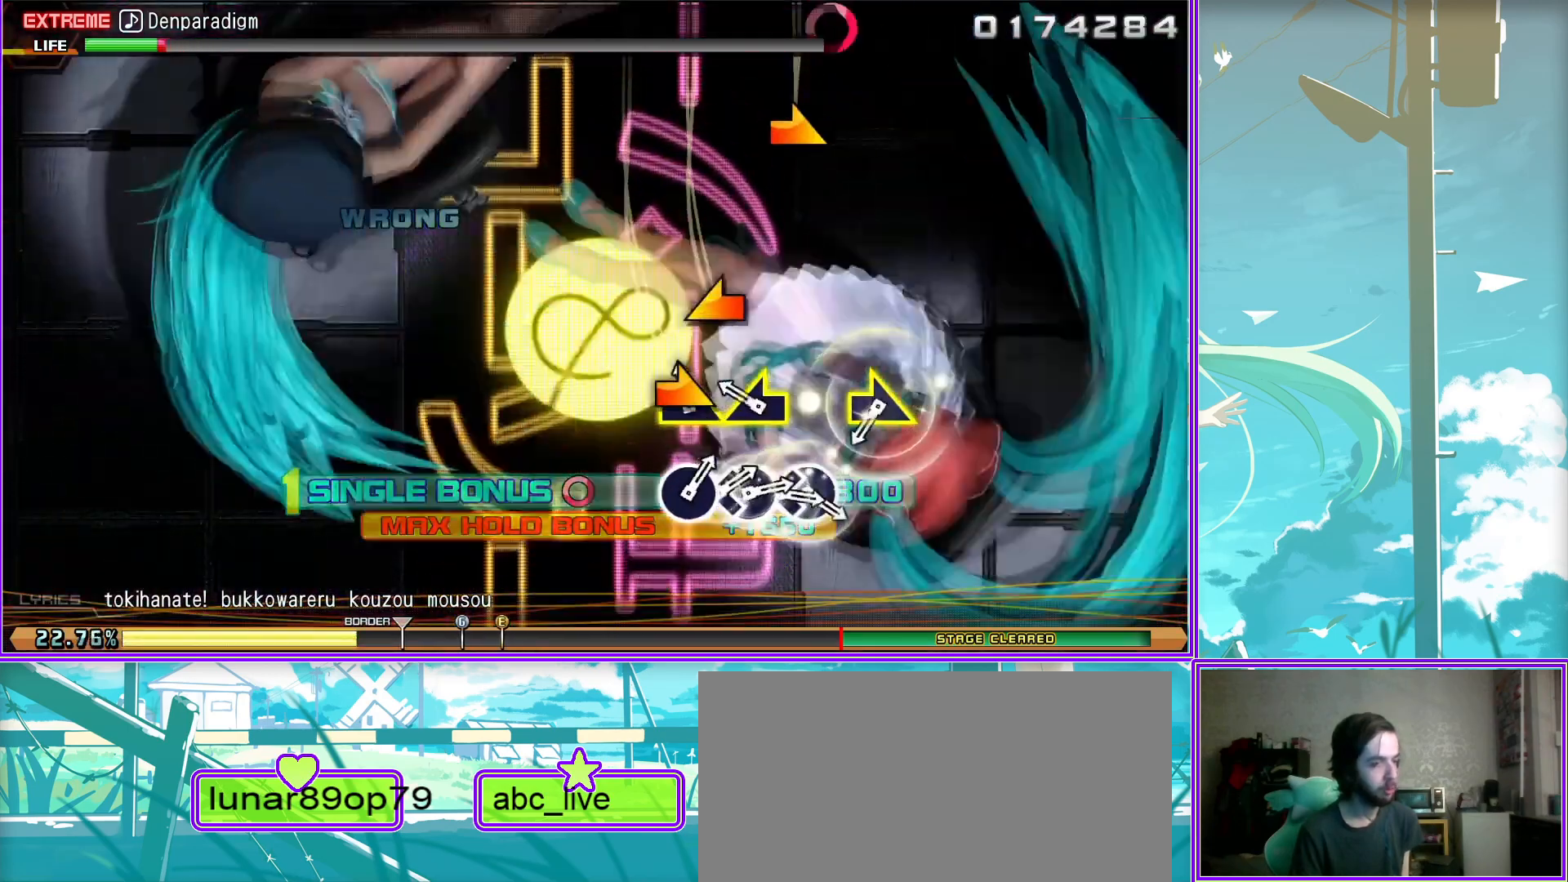
{"buttons": ["CIRCLE", "DPAD_DOWN"], "left_stick": "center", "right_stick": "center", "events": [[67, "left_stick", "center"], [183, "CIRCLE", "down"], [200, "DPAD_DOWN", "down"], [233, "CIRCLE", "up"], [317, "DPAD_DOWN", "up"], [333, "CIRCLE", "down"], [367, "CIRCLE", "up"], [383, "DPAD_DOWN", "down"], [467, "CIRCLE", "down"]]}
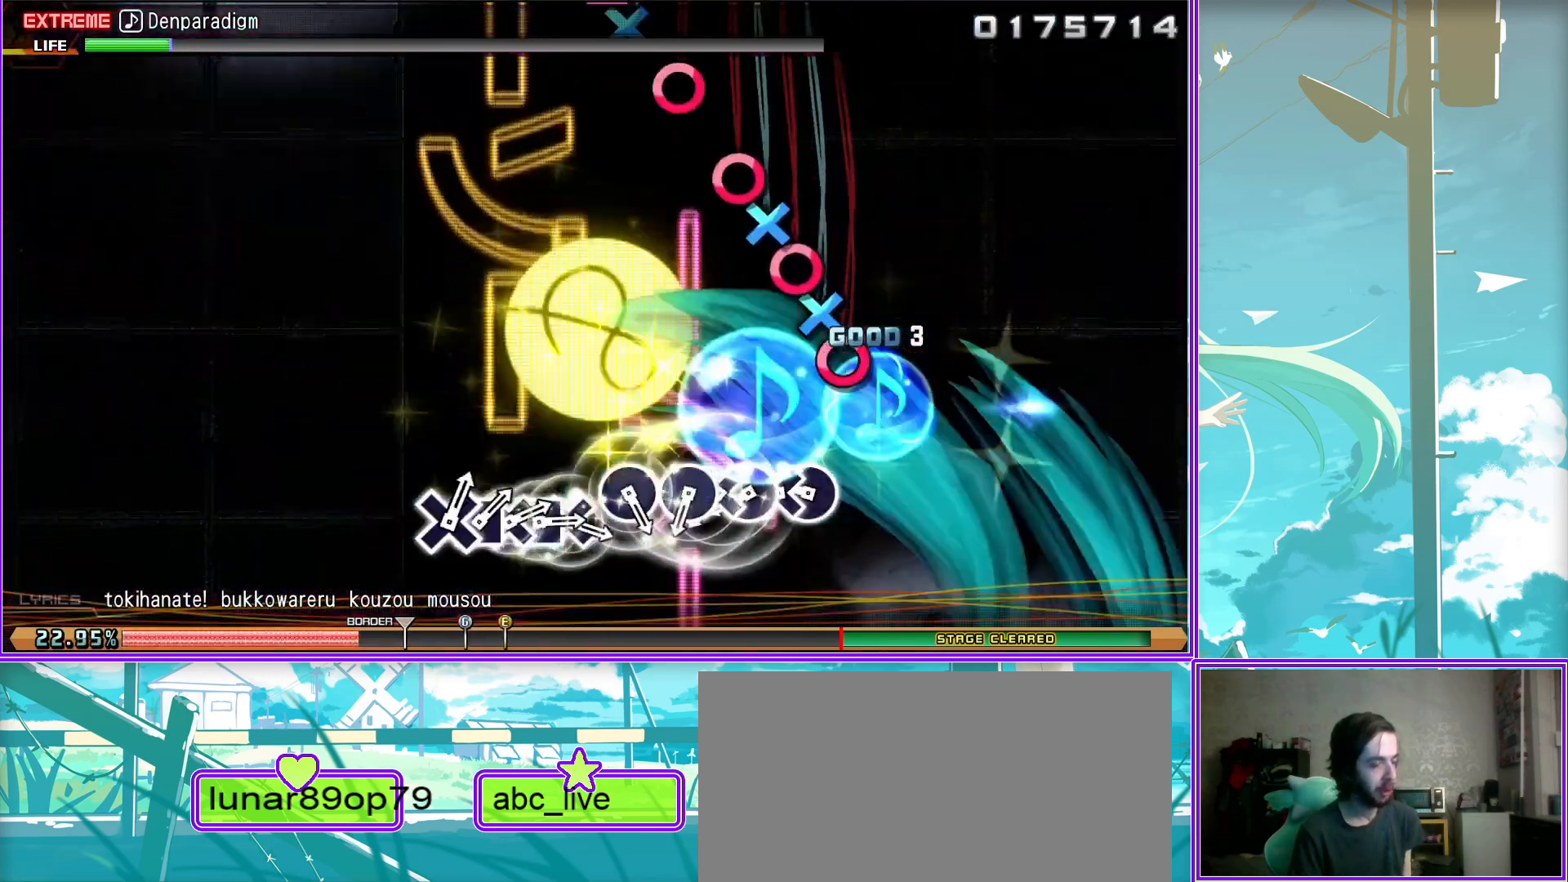
{"buttons": [], "left_stick": "center", "right_stick": "center", "events": [[17, "DPAD_DOWN", "up"], [33, "CIRCLE", "up"], [117, "CIRCLE", "down"], [183, "CIRCLE", "up"], [267, "CROSS", "down"], [317, "CROSS", "up"], [317, "DPAD_LEFT", "down"], [400, "CROSS", "down"], [467, "CROSS", "up"], [467, "DPAD_LEFT", "up"]]}
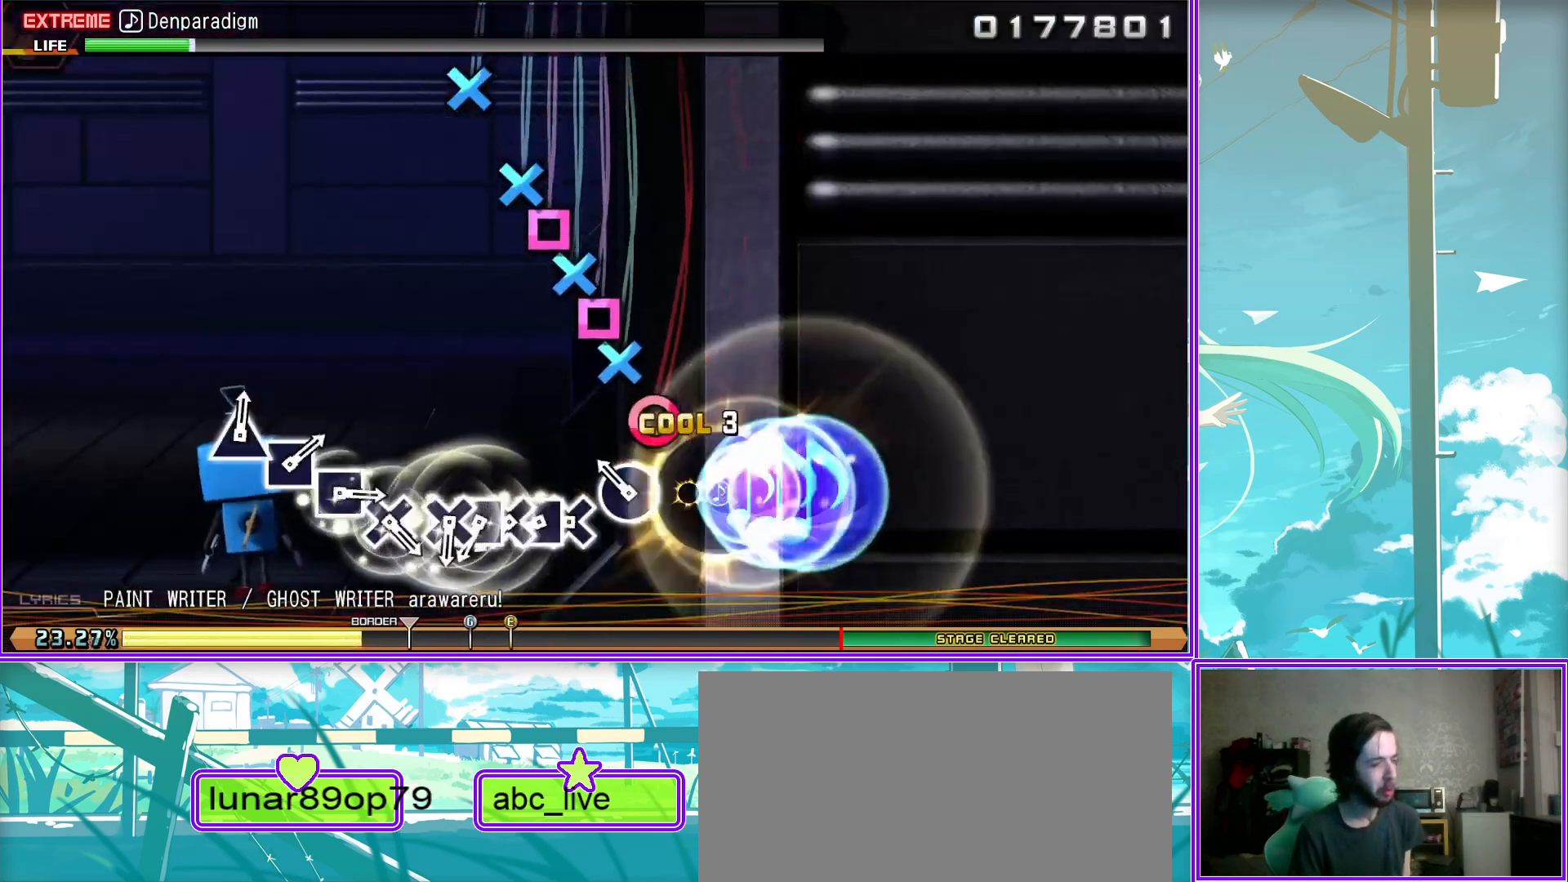
{"buttons": ["TRIANGLE"], "left_stick": "center", "right_stick": "center", "events": [[17, "DPAD_LEFT", "down"], [33, "CROSS", "down"], [117, "CROSS", "up"], [167, "DPAD_LEFT", "up"], [183, "right_stick", "up"], [217, "SQUARE", "down"], [233, "SQUARE", "up"], [350, "SQUARE", "down"], [350, "right_stick", "center"], [400, "SQUARE", "up"], [467, "TRIANGLE", "down"]]}
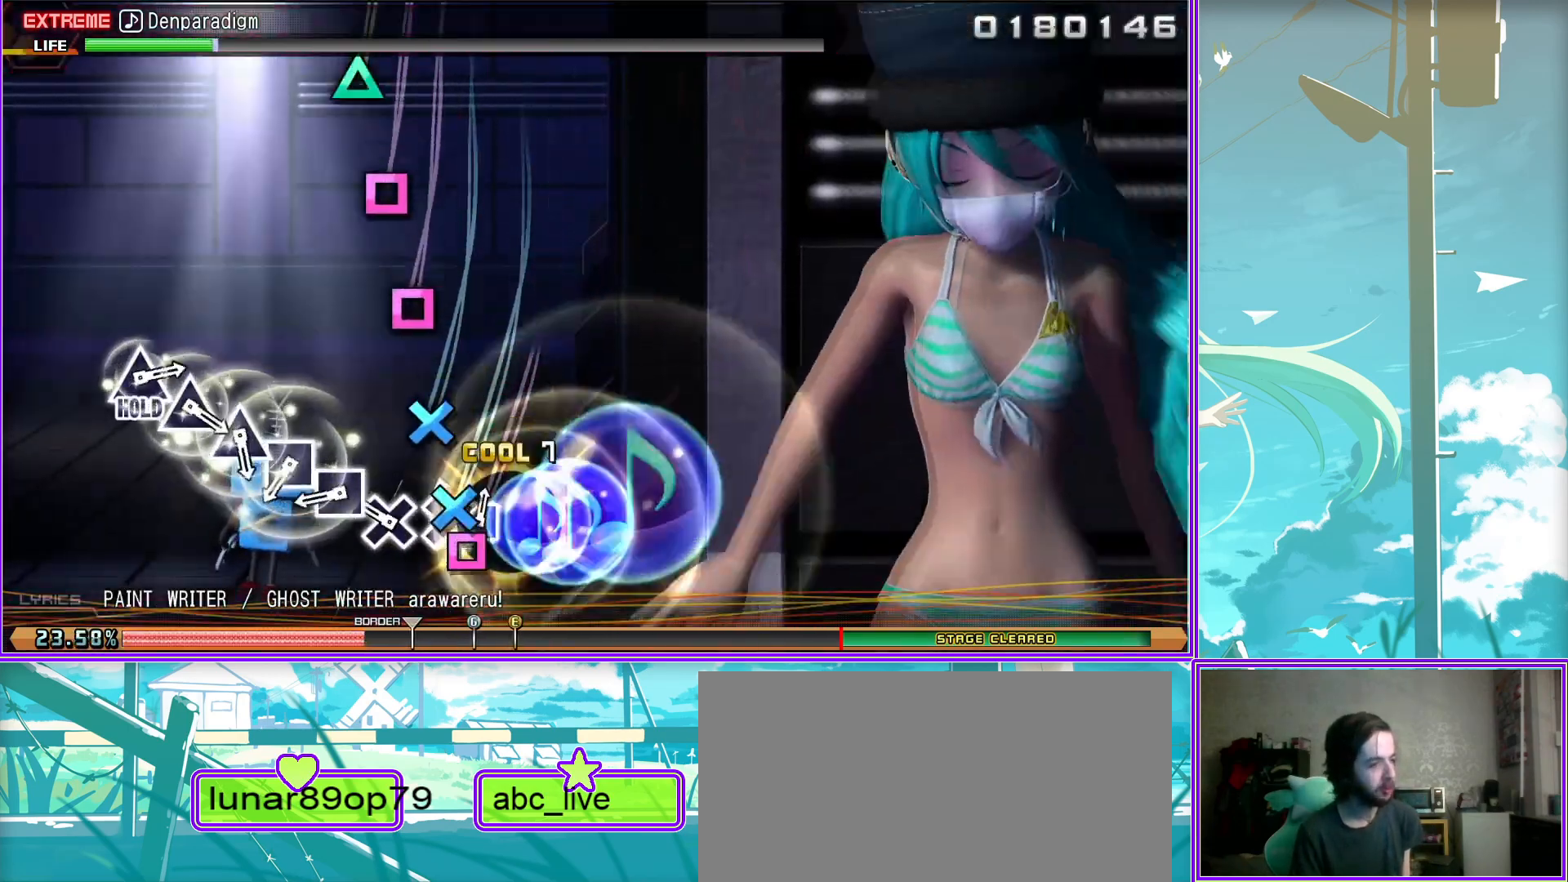
{"buttons": ["TRIANGLE"], "left_stick": "center", "right_stick": "center", "events": [[33, "TRIANGLE", "up"], [133, "TRIANGLE", "down"], [183, "TRIANGLE", "up"], [250, "TRIANGLE", "down"], [333, "TRIANGLE", "up"], [417, "TRIANGLE", "down"]]}
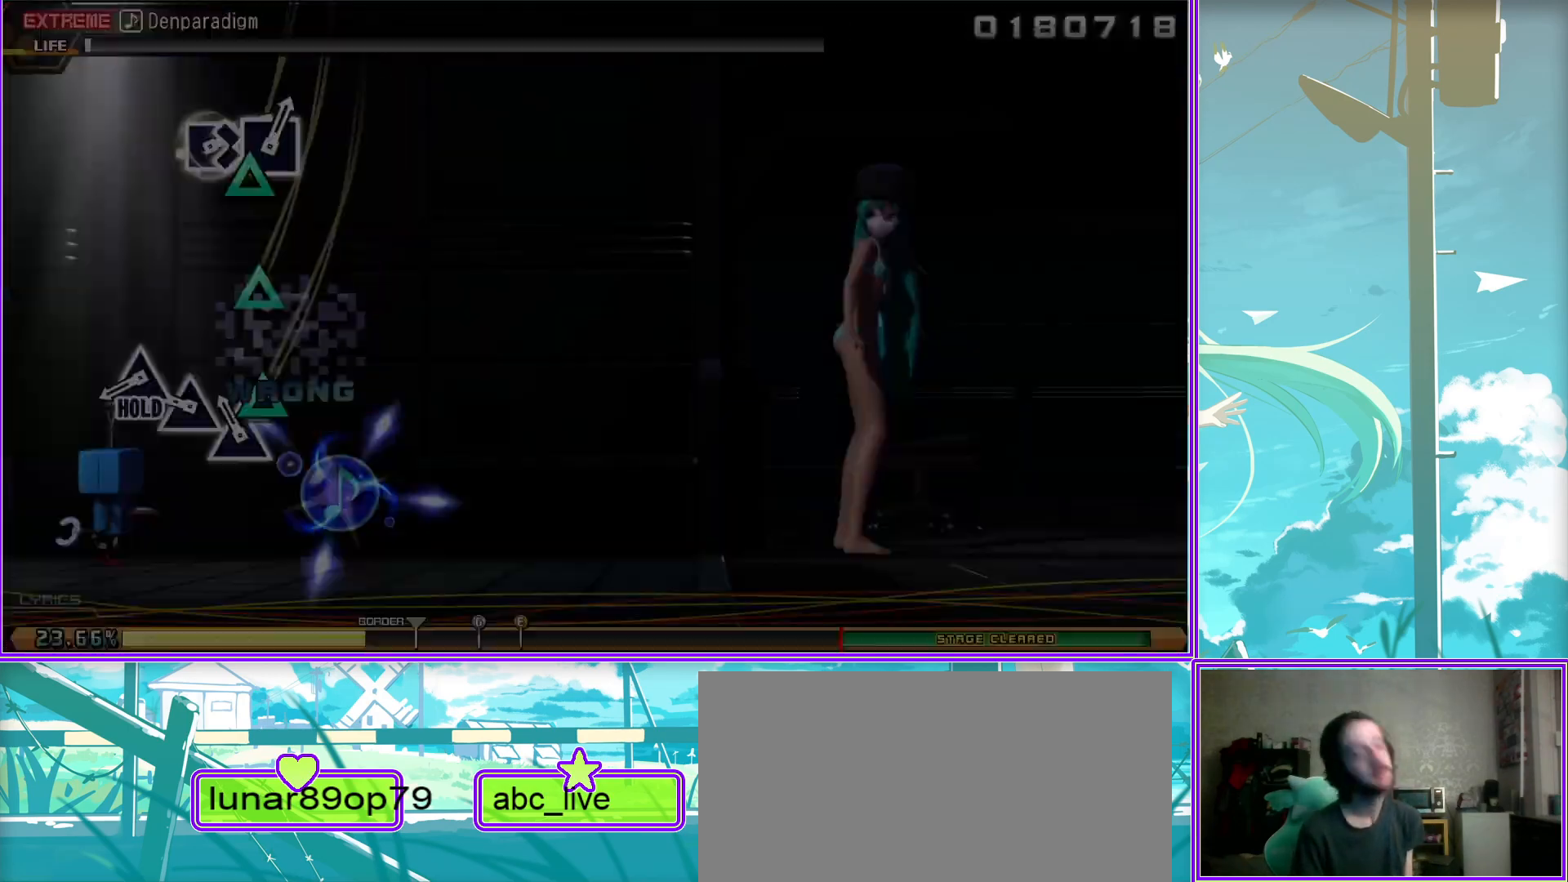
{"buttons": [], "left_stick": "center", "right_stick": "center", "events": [[33, "TRIANGLE", "up"]]}
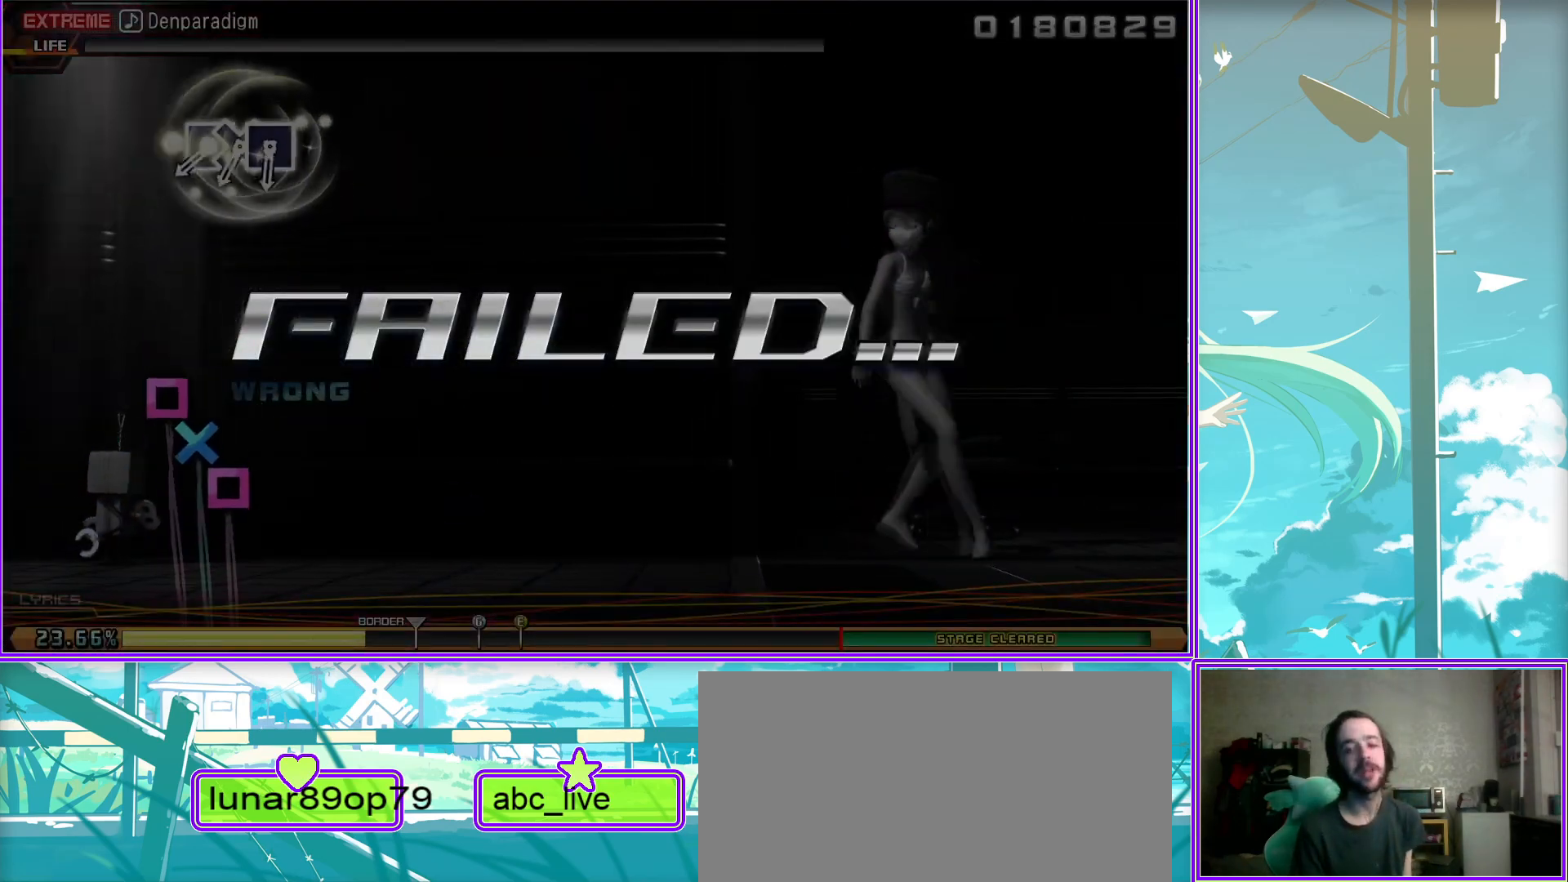
{"buttons": [], "left_stick": "center", "right_stick": "center", "events": []}
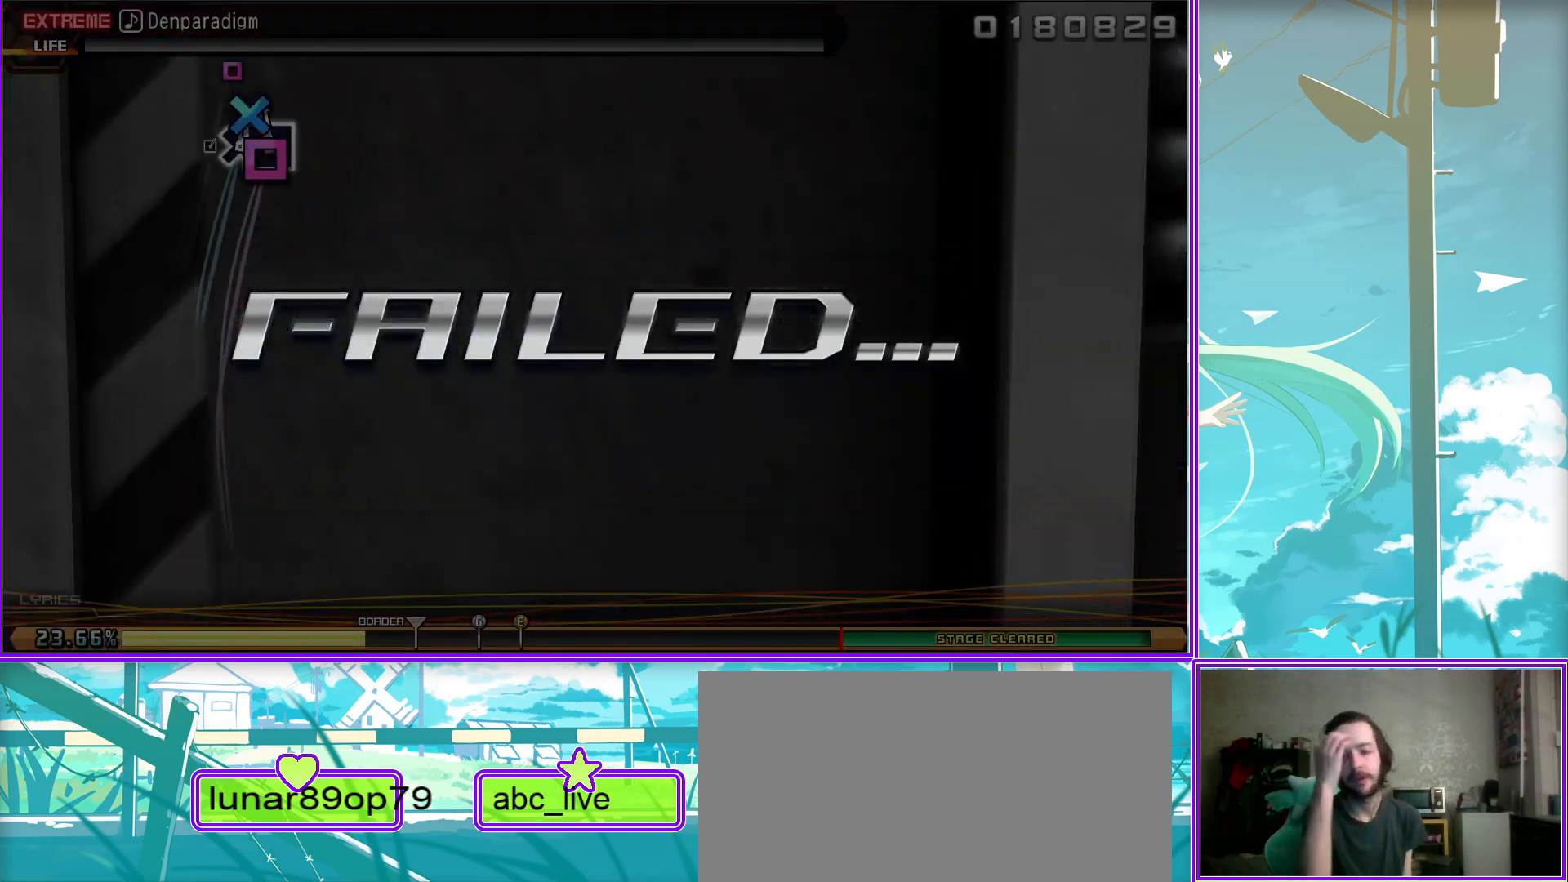
{"buttons": [], "left_stick": "center", "right_stick": "center", "events": []}
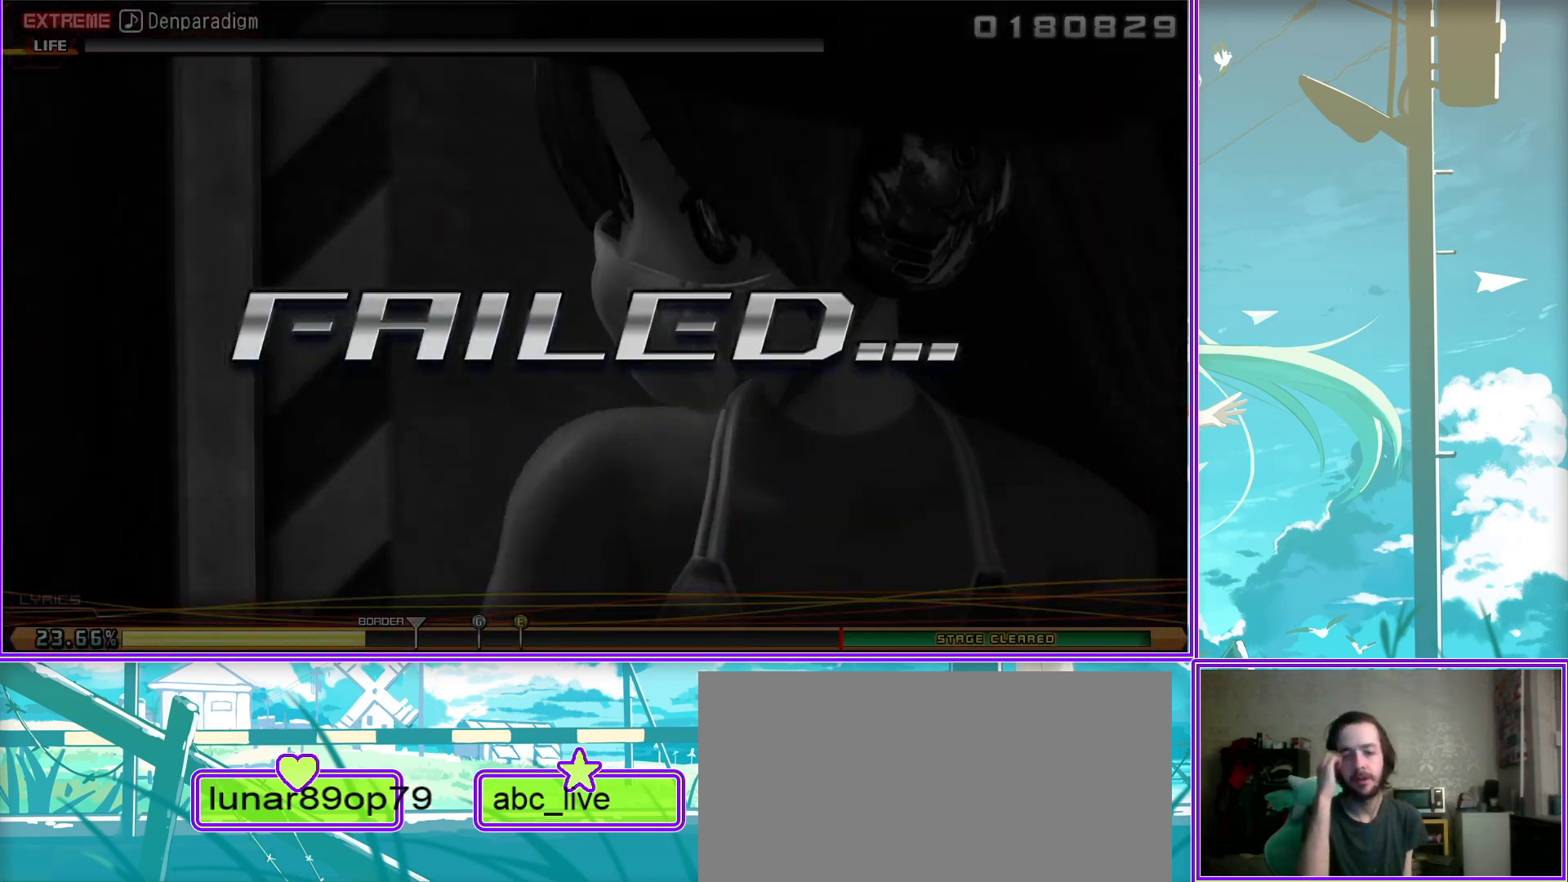
{"buttons": [], "left_stick": "center", "right_stick": "center", "events": []}
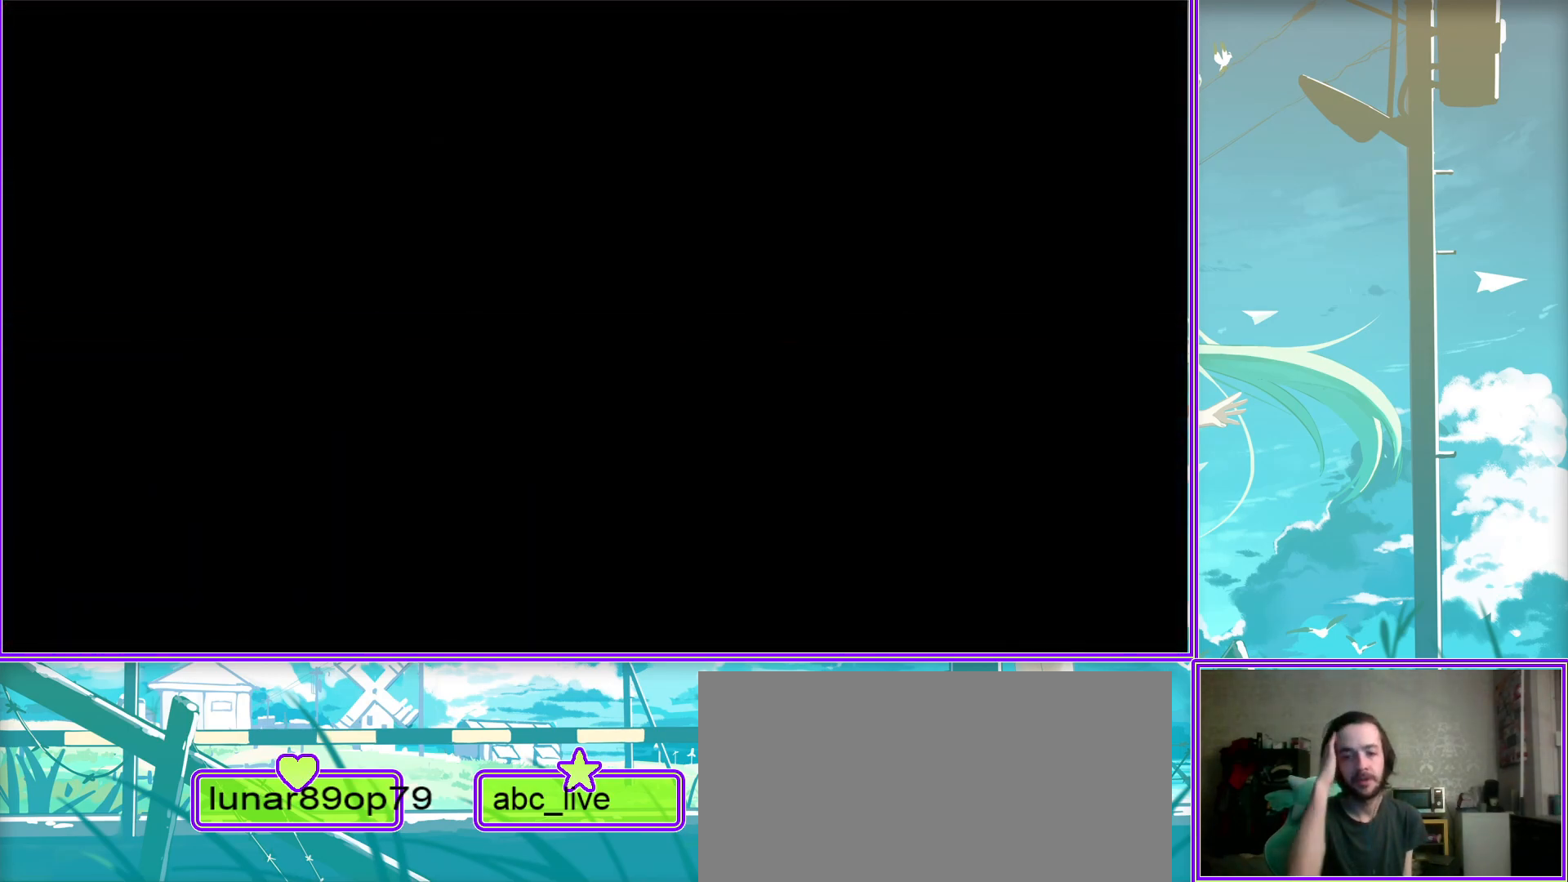
{"buttons": [], "left_stick": "center", "right_stick": "center", "events": []}
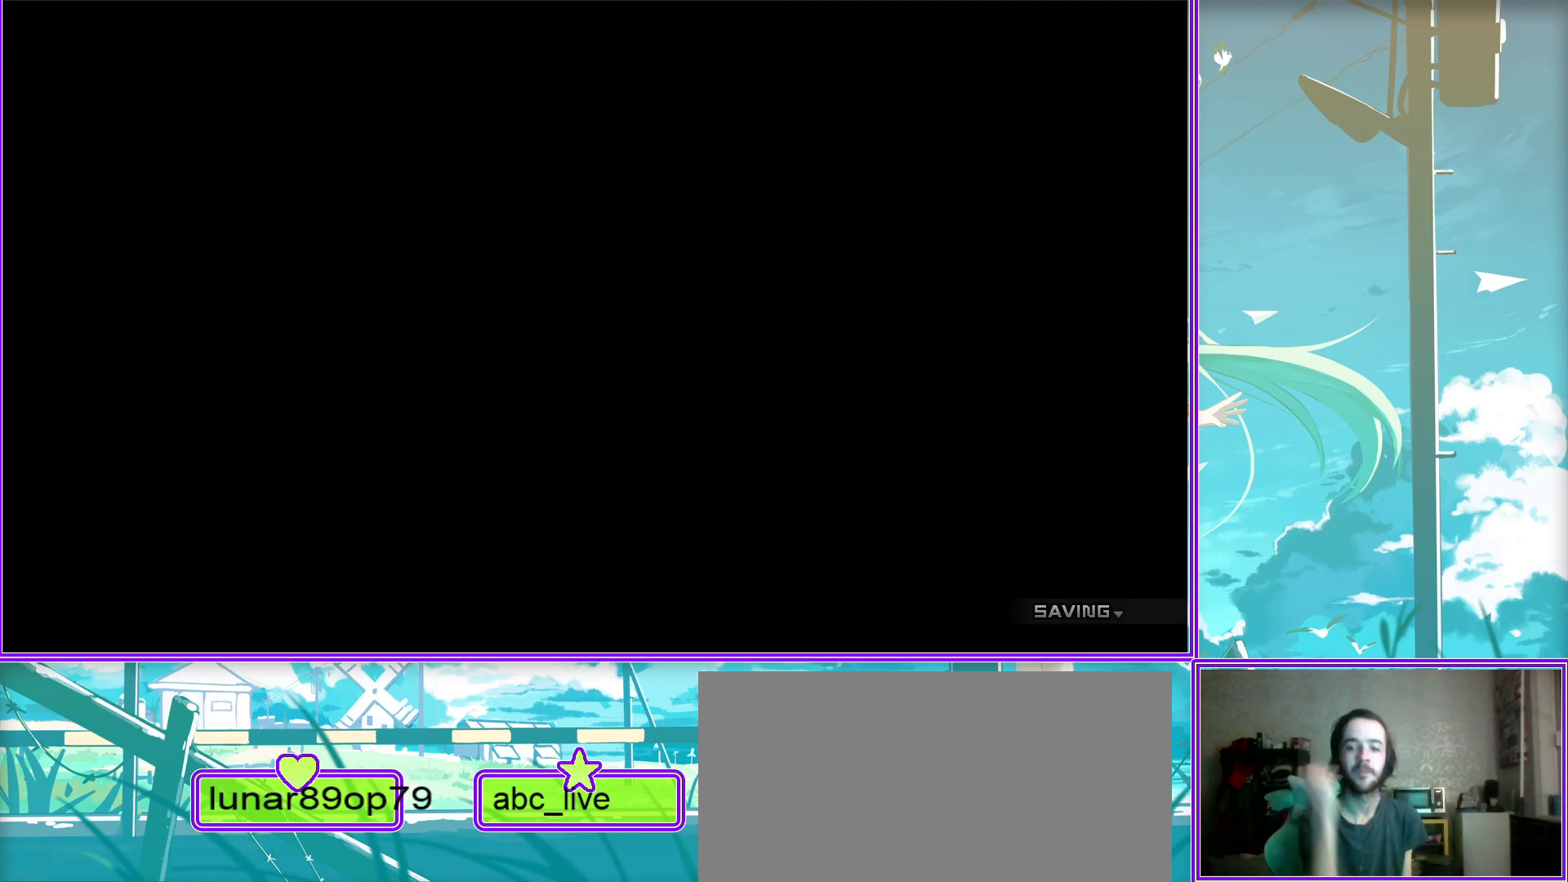
{"buttons": [], "left_stick": "center", "right_stick": "center", "events": []}
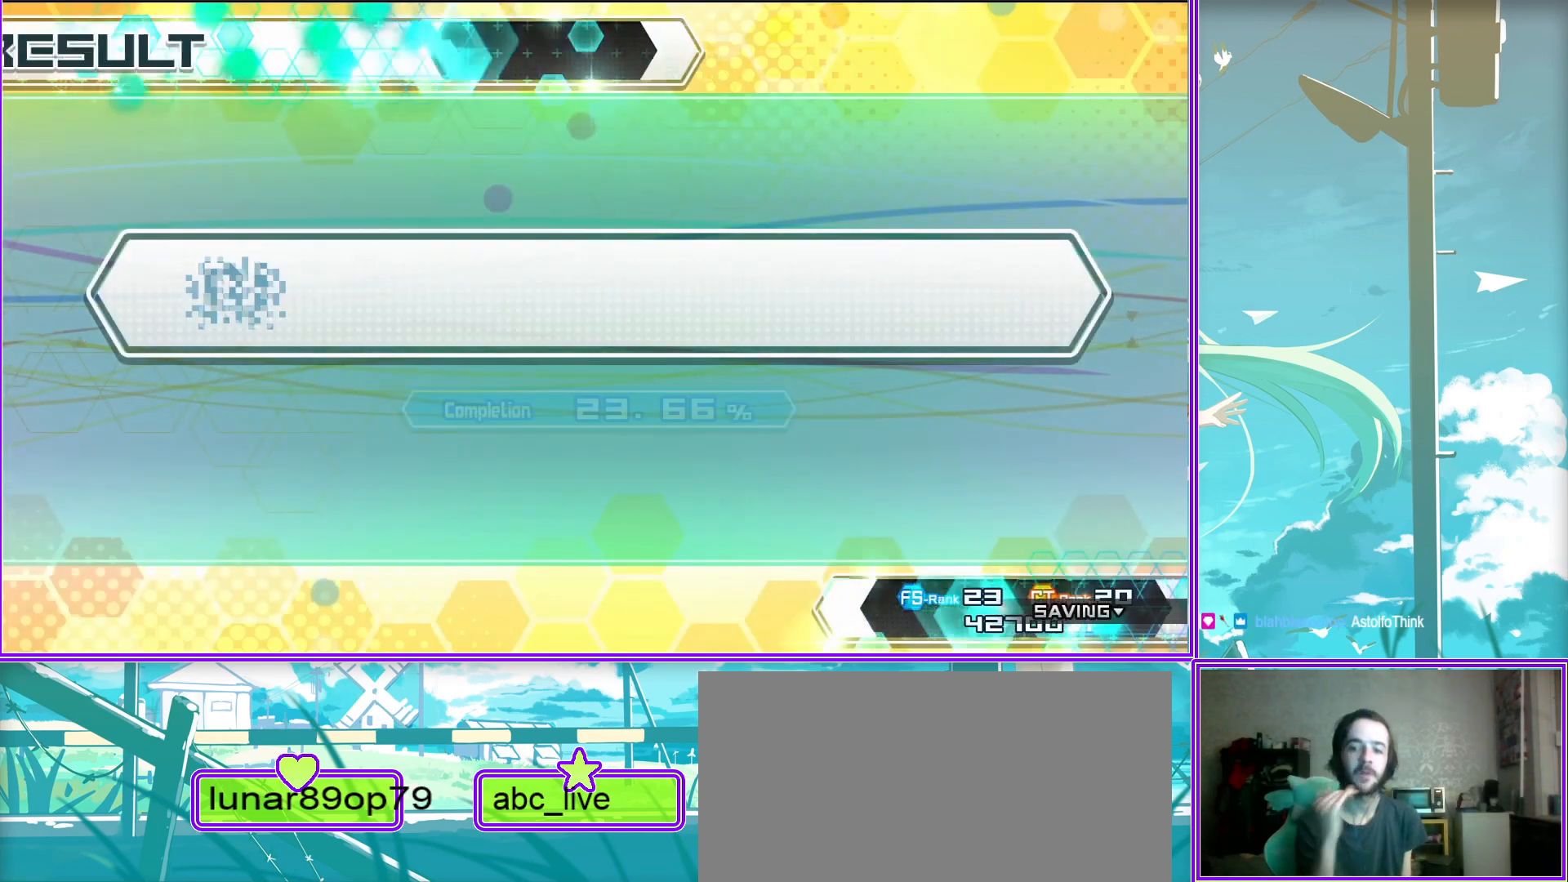
{"buttons": [], "left_stick": "center", "right_stick": "center", "events": []}
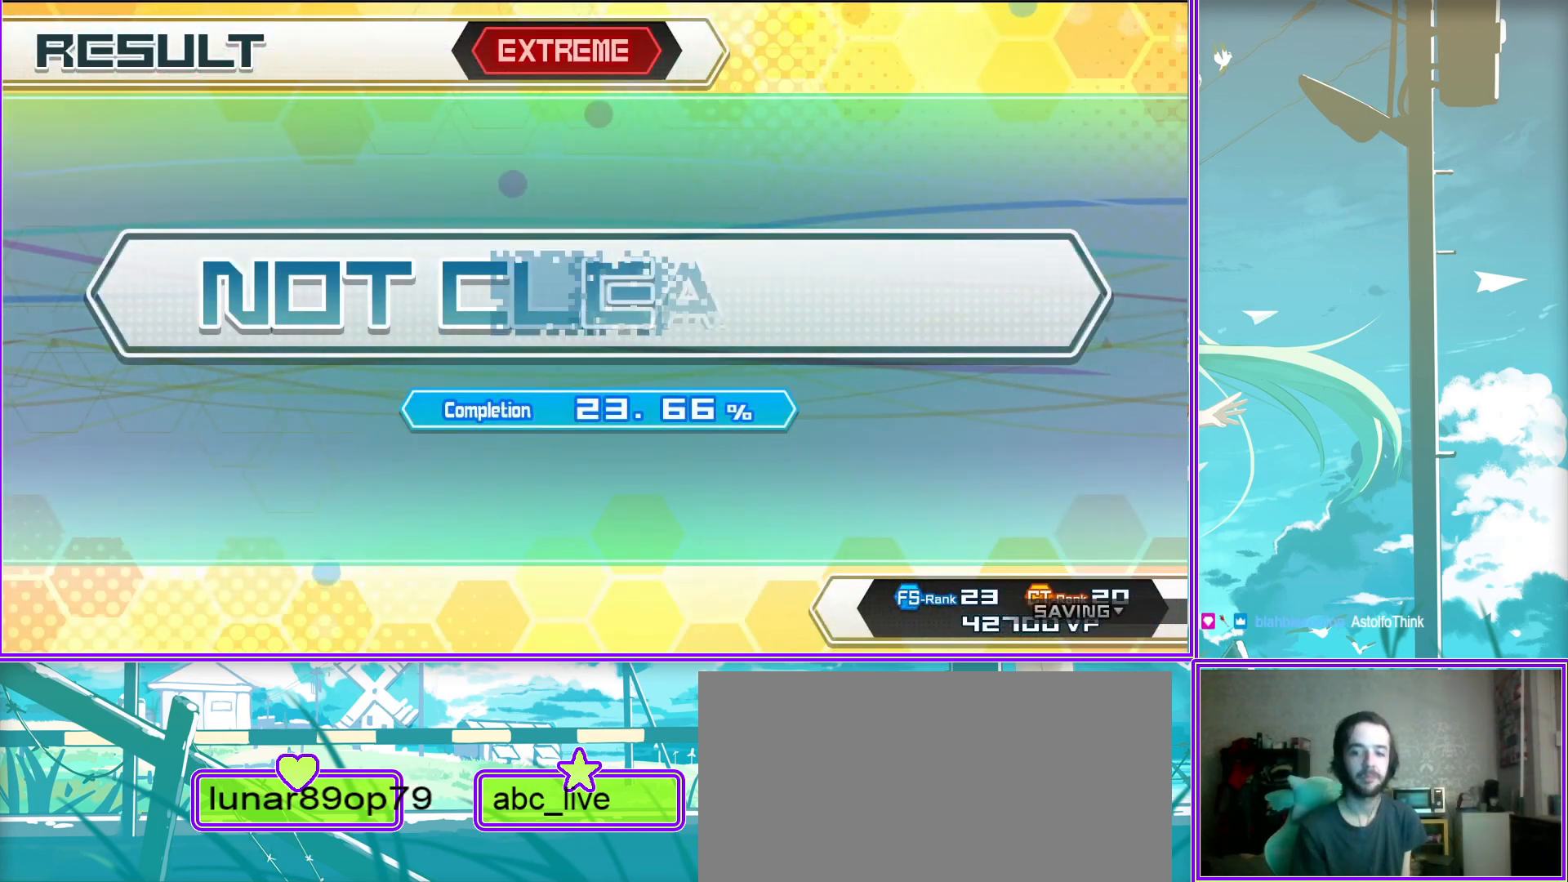
{"buttons": ["CIRCLE"], "left_stick": "center", "right_stick": "center", "events": [[333, "CIRCLE", "down"]]}
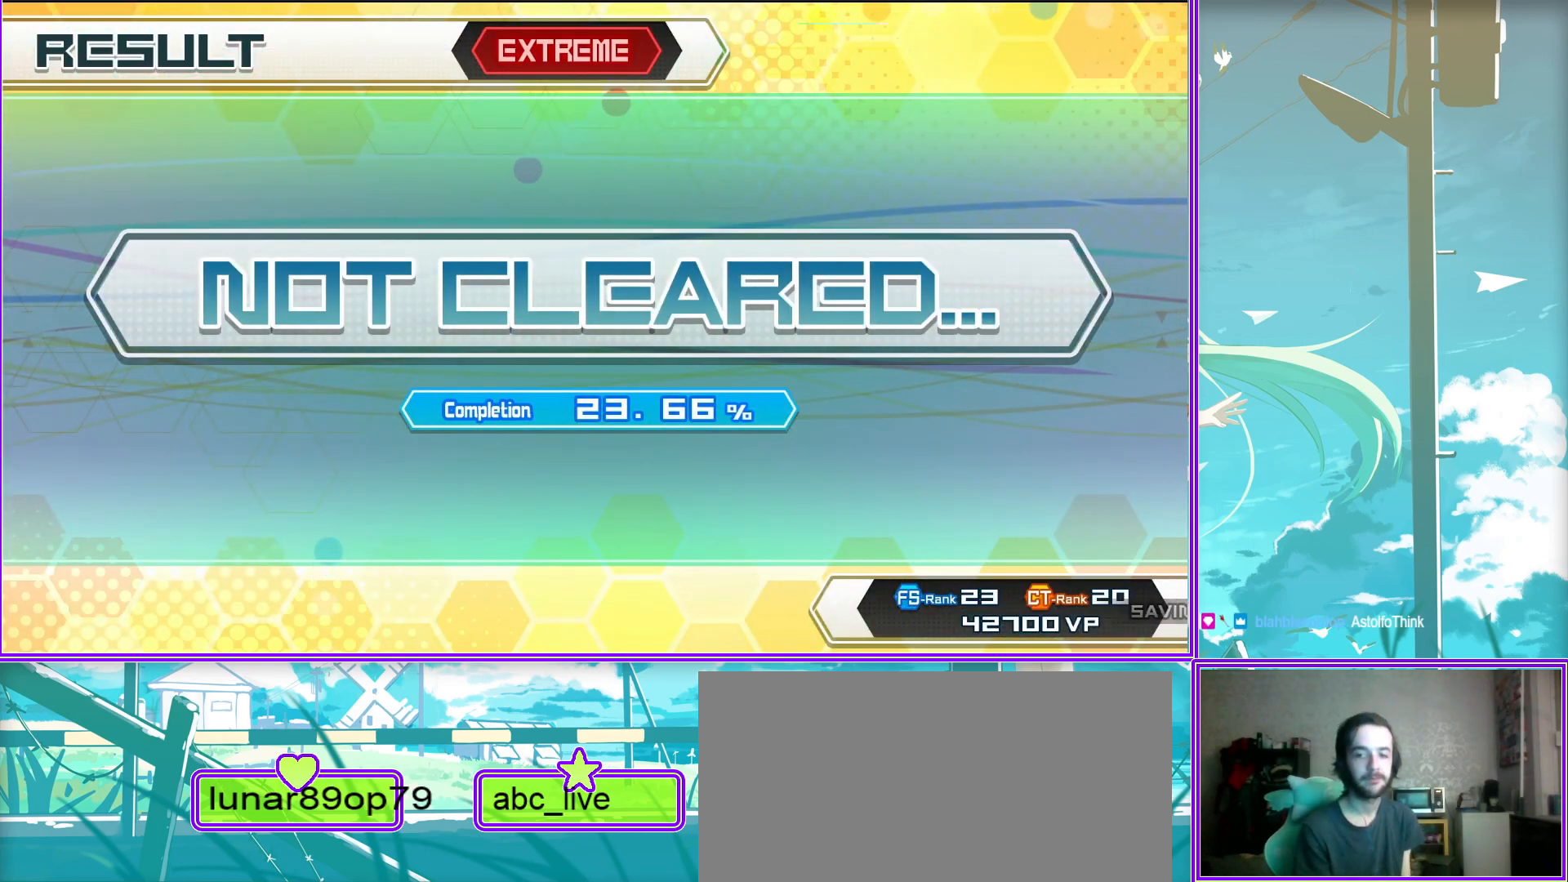
{"buttons": [], "left_stick": "center", "right_stick": "center", "events": [[50, "CIRCLE", "up"]]}
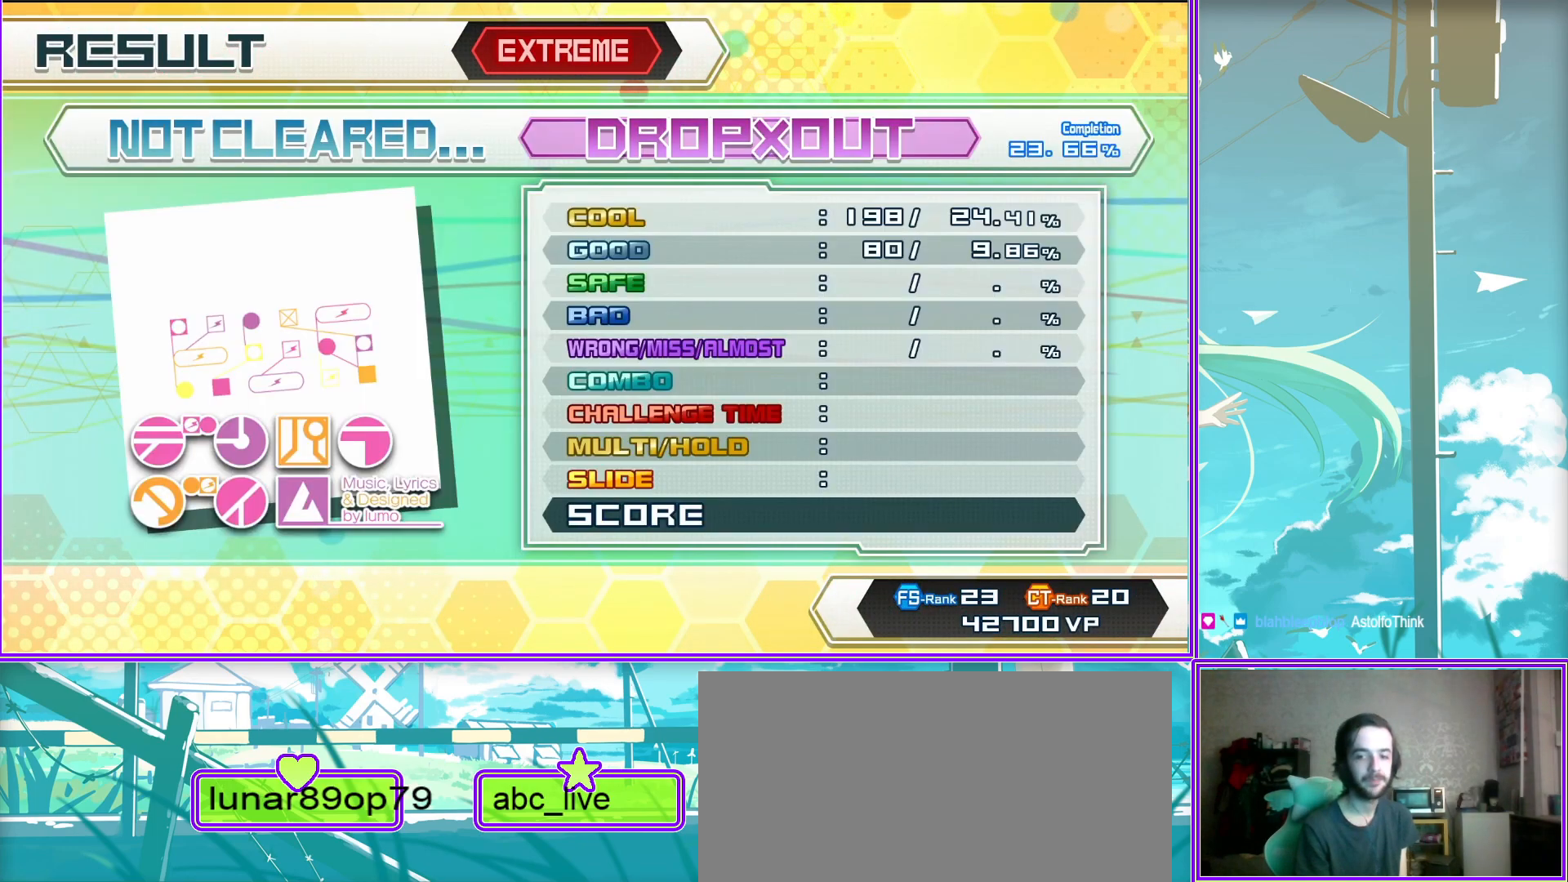
{"buttons": [], "left_stick": "center", "right_stick": "center", "events": []}
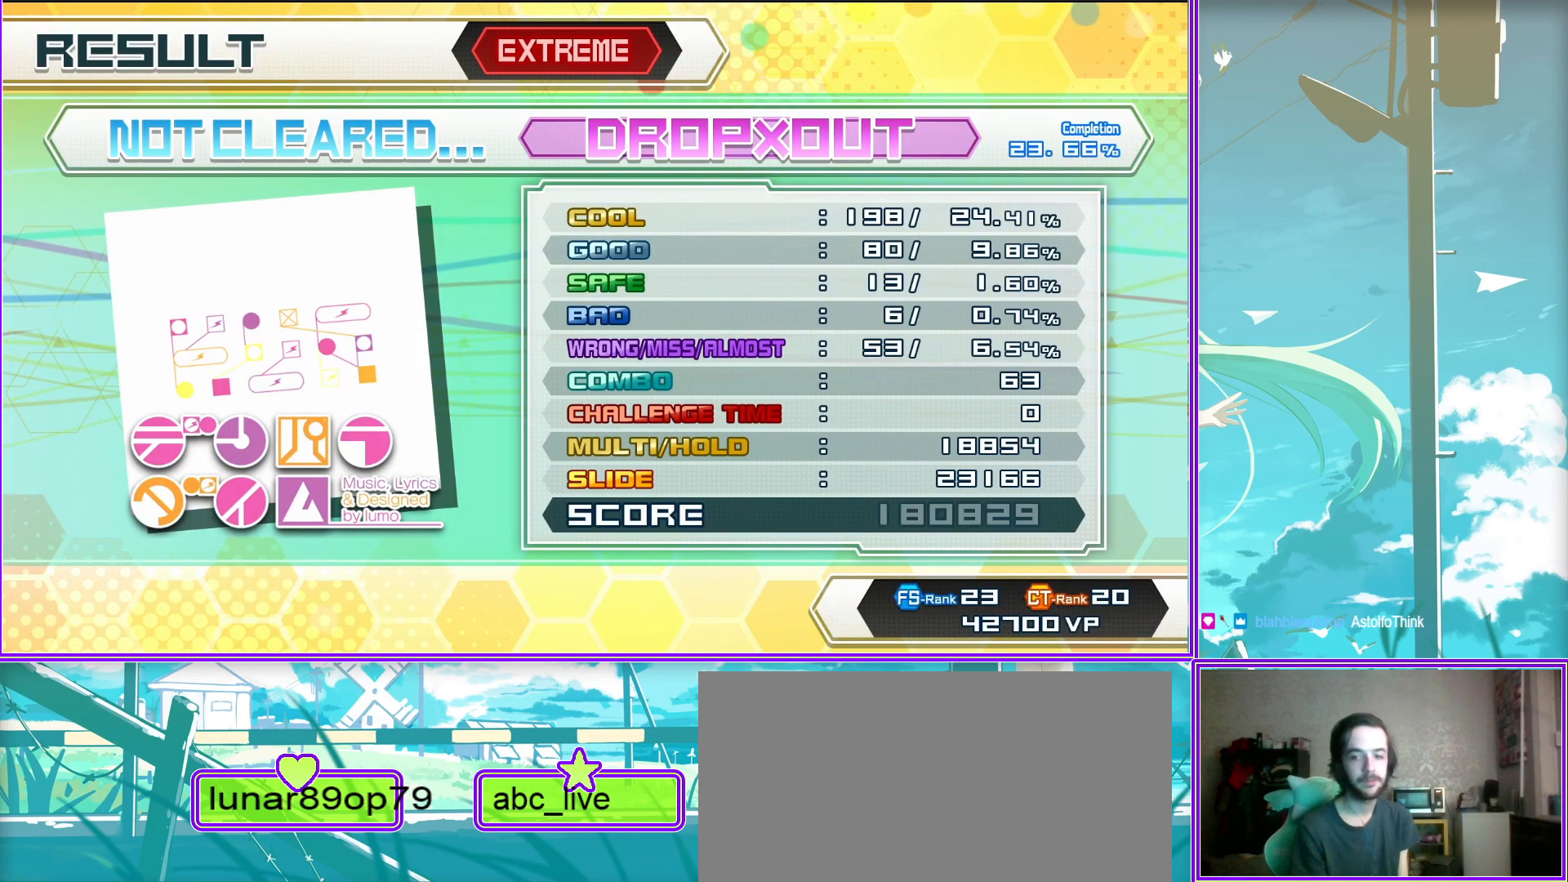
{"buttons": [], "left_stick": "center", "right_stick": "center", "events": []}
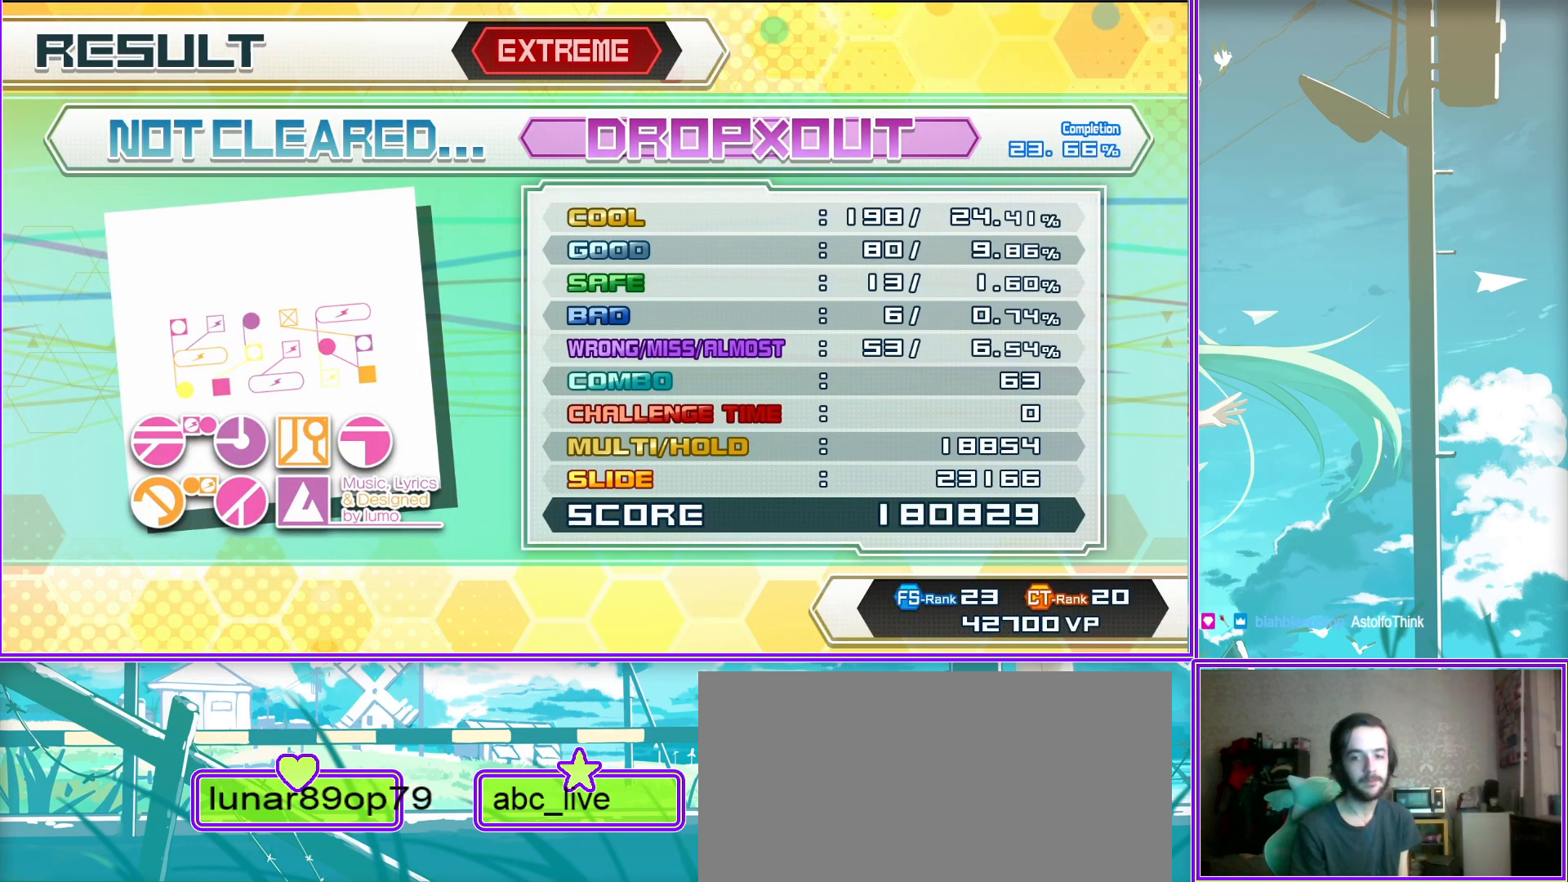
{"buttons": ["CIRCLE"], "left_stick": "center", "right_stick": "center", "events": [[50, "CIRCLE", "down"], [283, "CIRCLE", "up"], [400, "CIRCLE", "down"]]}
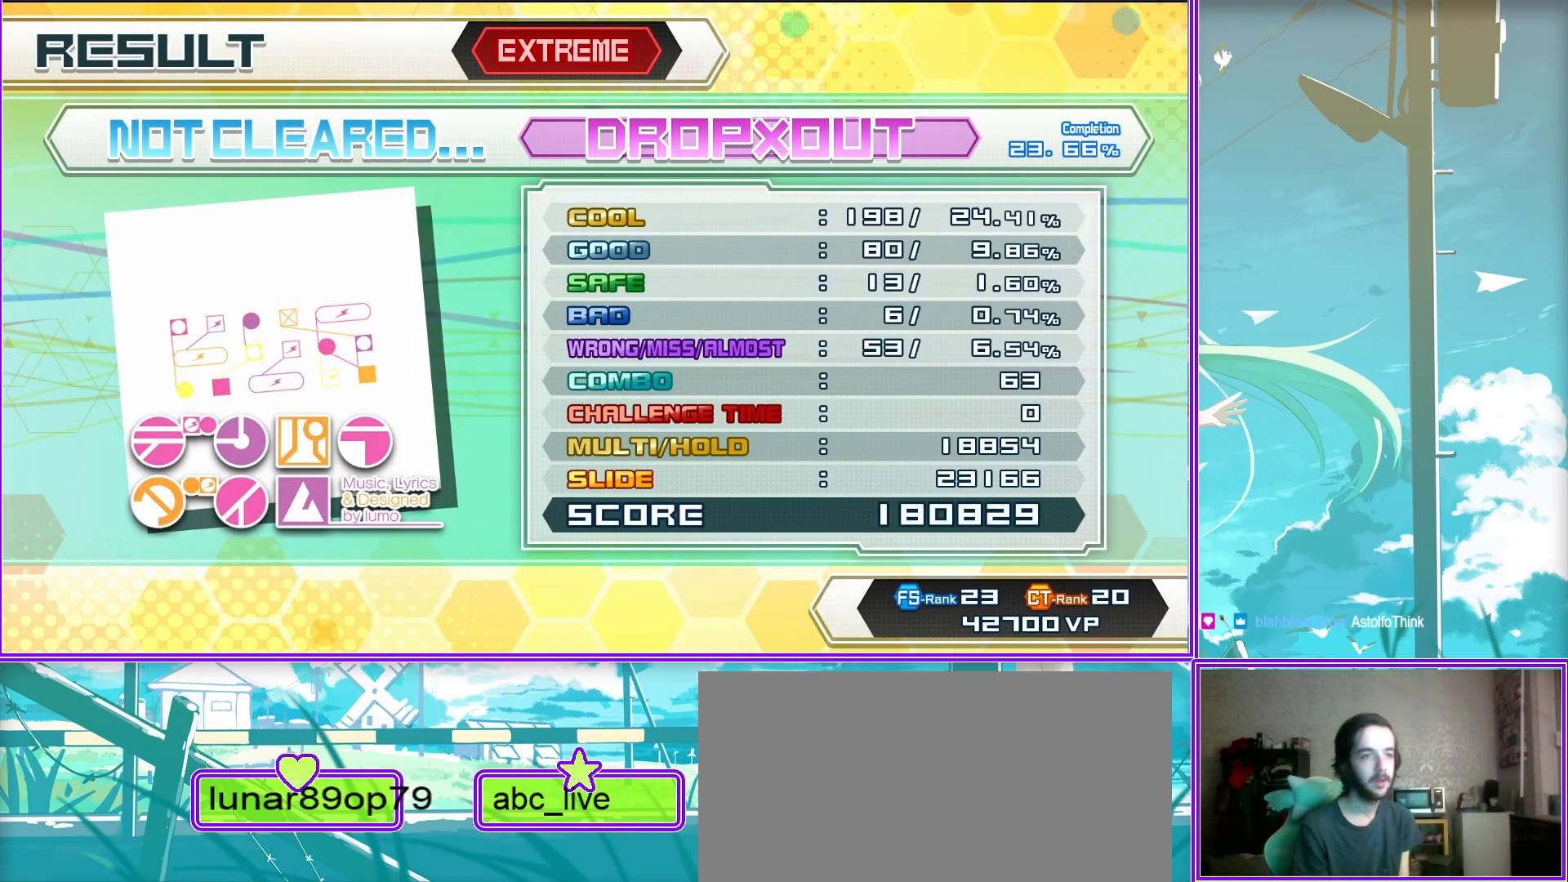
{"buttons": [], "left_stick": "center", "right_stick": "center", "events": [[83, "CIRCLE", "up"]]}
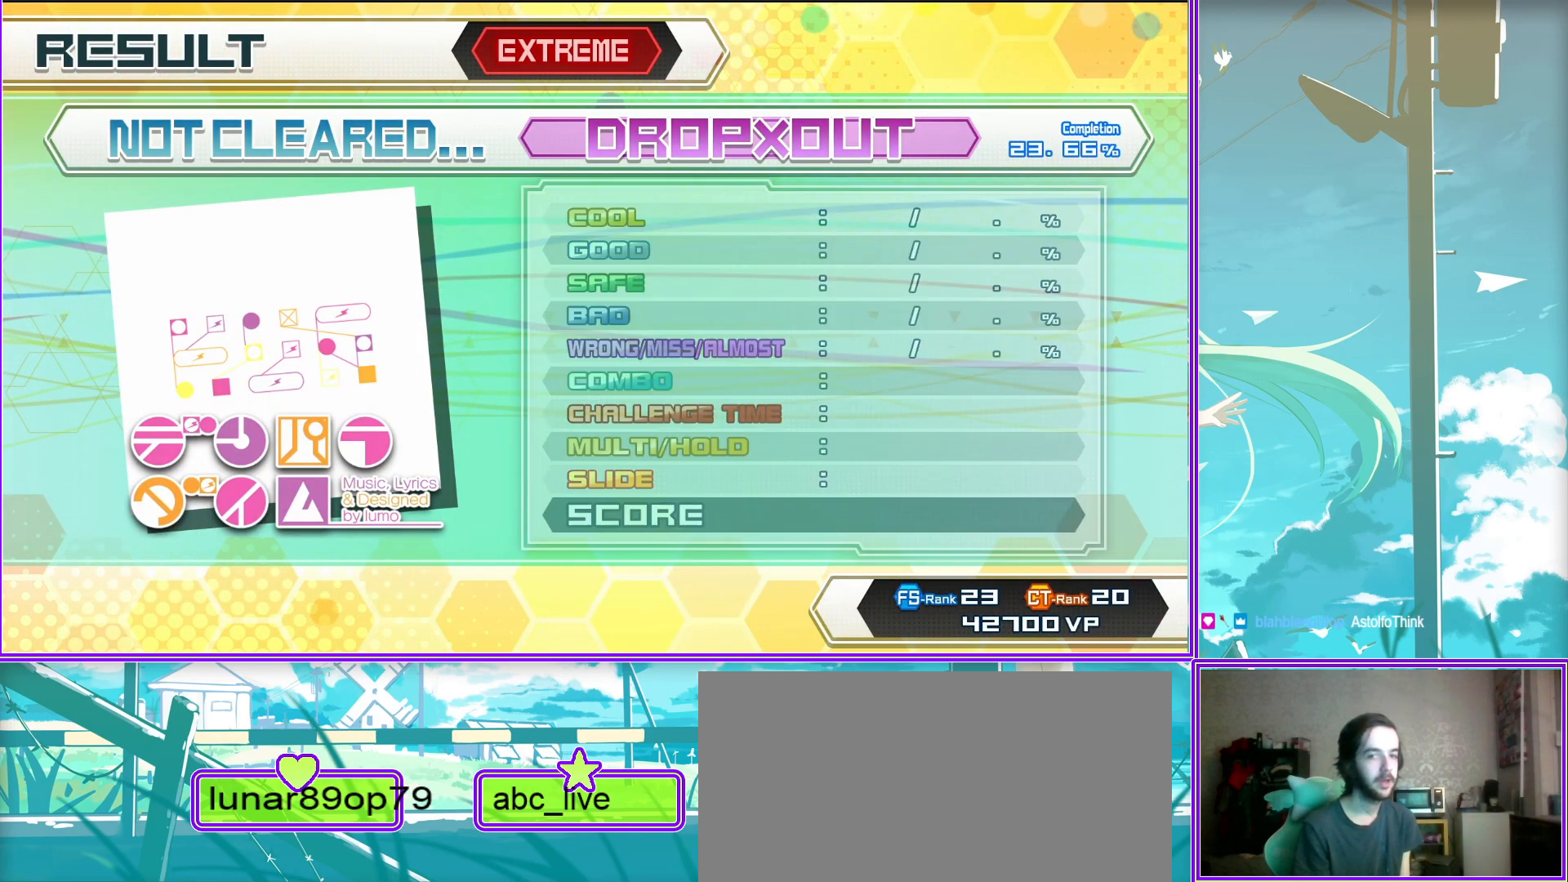
{"buttons": ["CIRCLE"], "left_stick": "center", "right_stick": "center", "events": [[83, "CIRCLE", "down"], [217, "CIRCLE", "up"], [400, "CIRCLE", "down"]]}
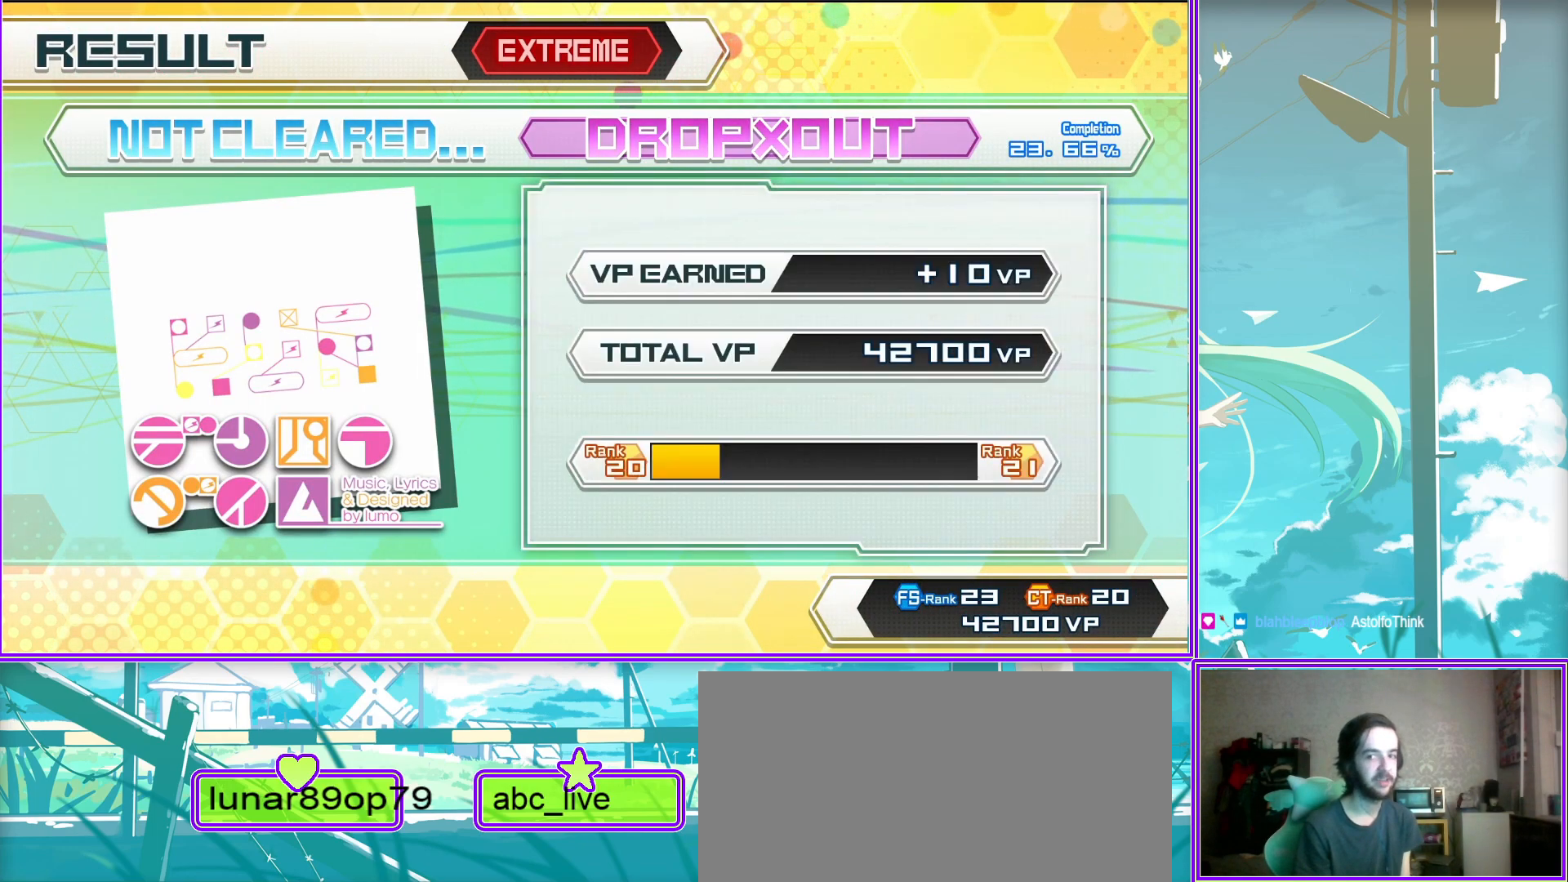
{"buttons": [], "left_stick": "center", "right_stick": "center", "events": [[100, "CIRCLE", "up"], [250, "CIRCLE", "down"], [433, "CIRCLE", "up"]]}
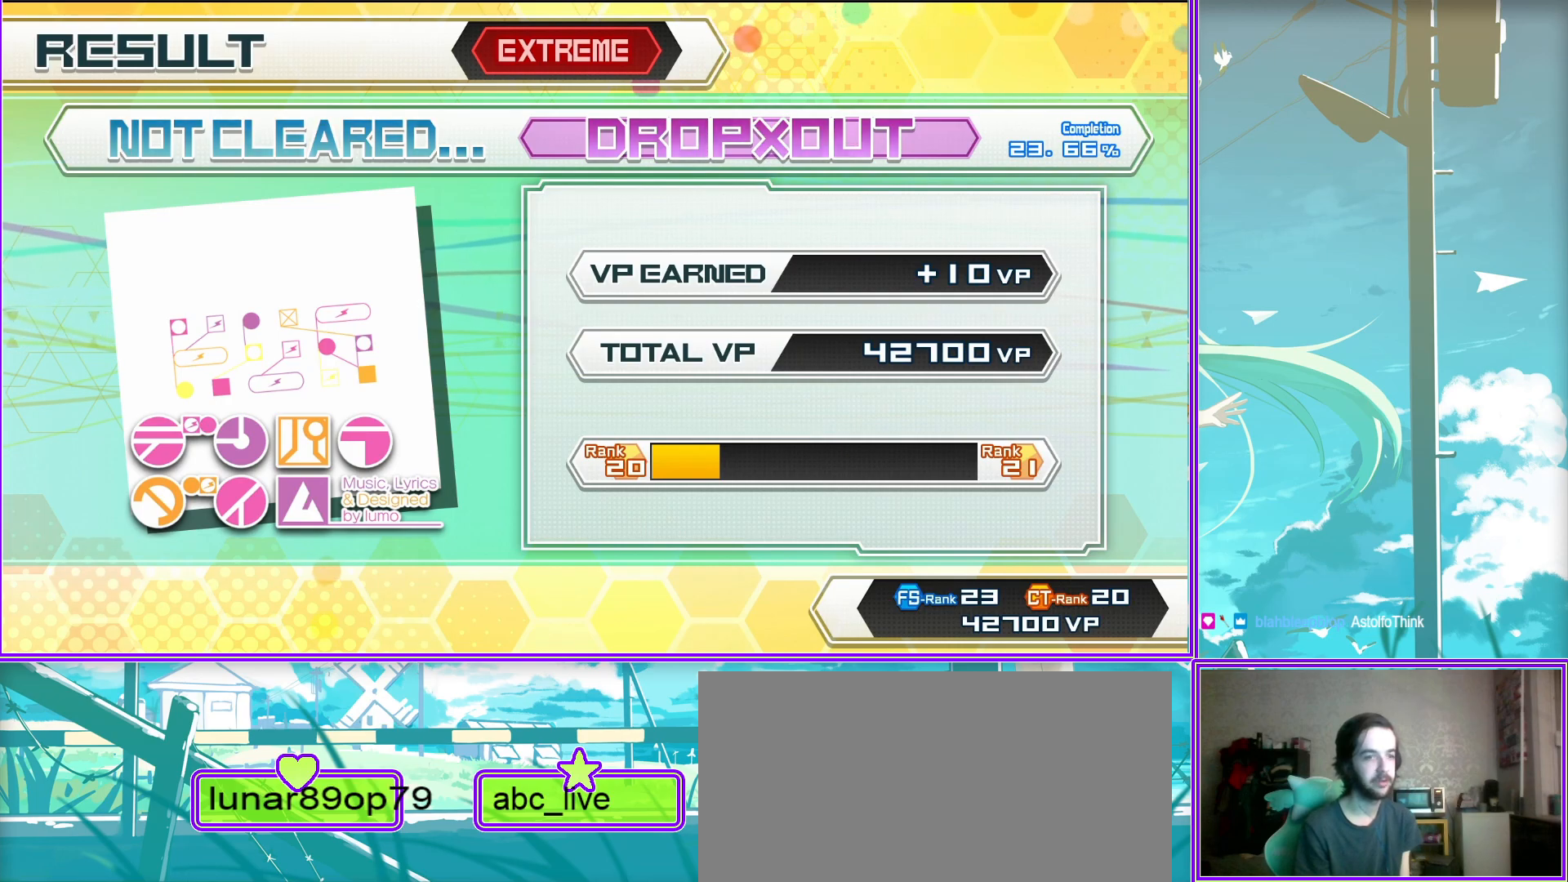
{"buttons": [], "left_stick": "center", "right_stick": "center", "events": [[383, "CIRCLE", "down"], [500, "CIRCLE", "up"]]}
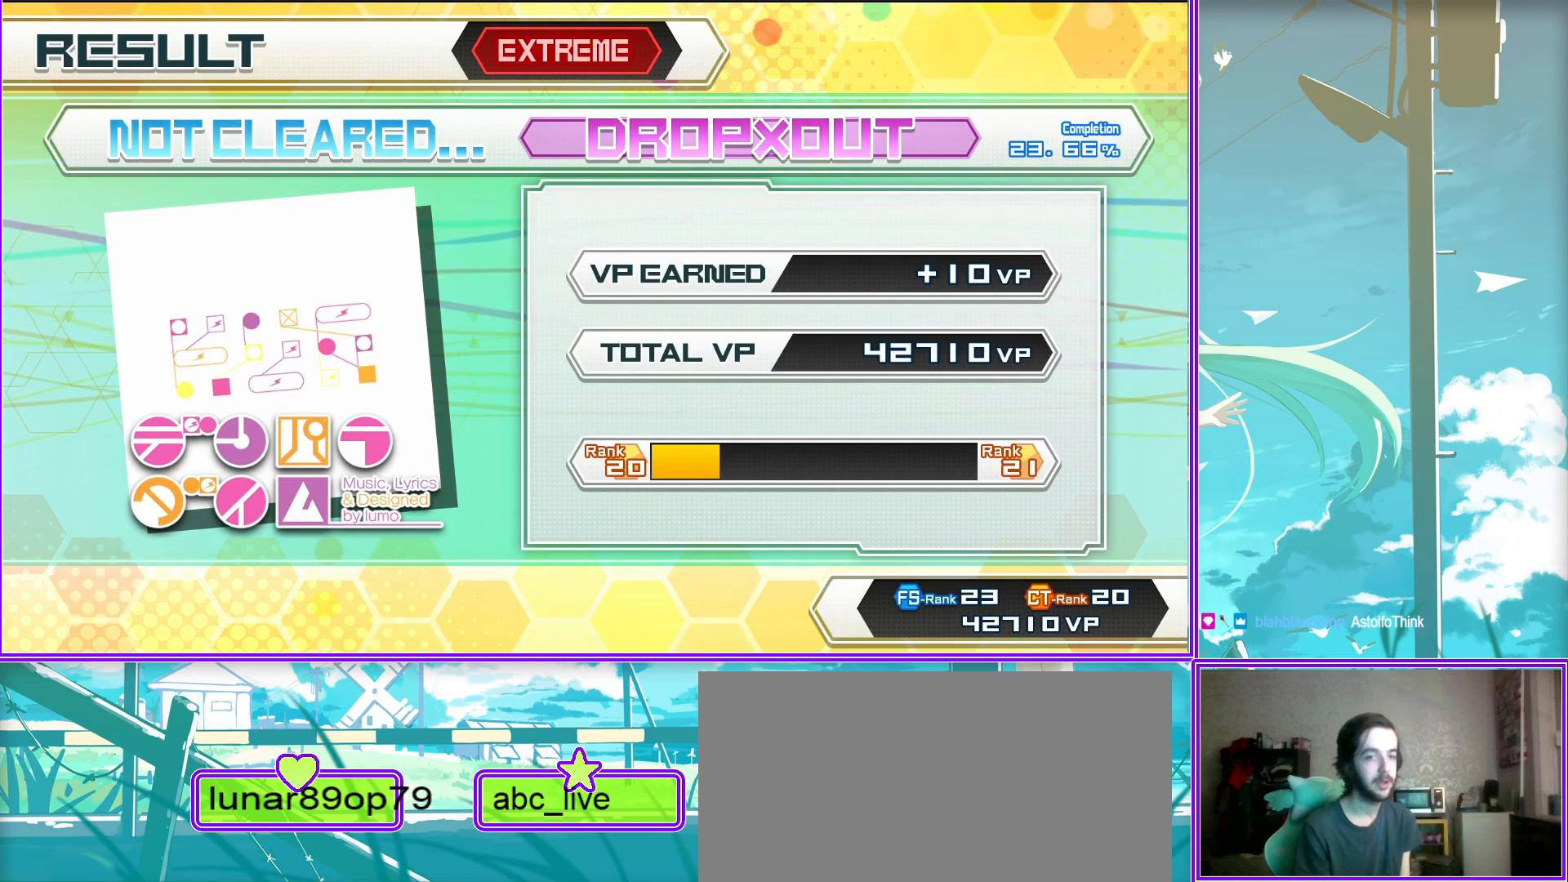
{"buttons": [], "left_stick": "center", "right_stick": "center", "events": []}
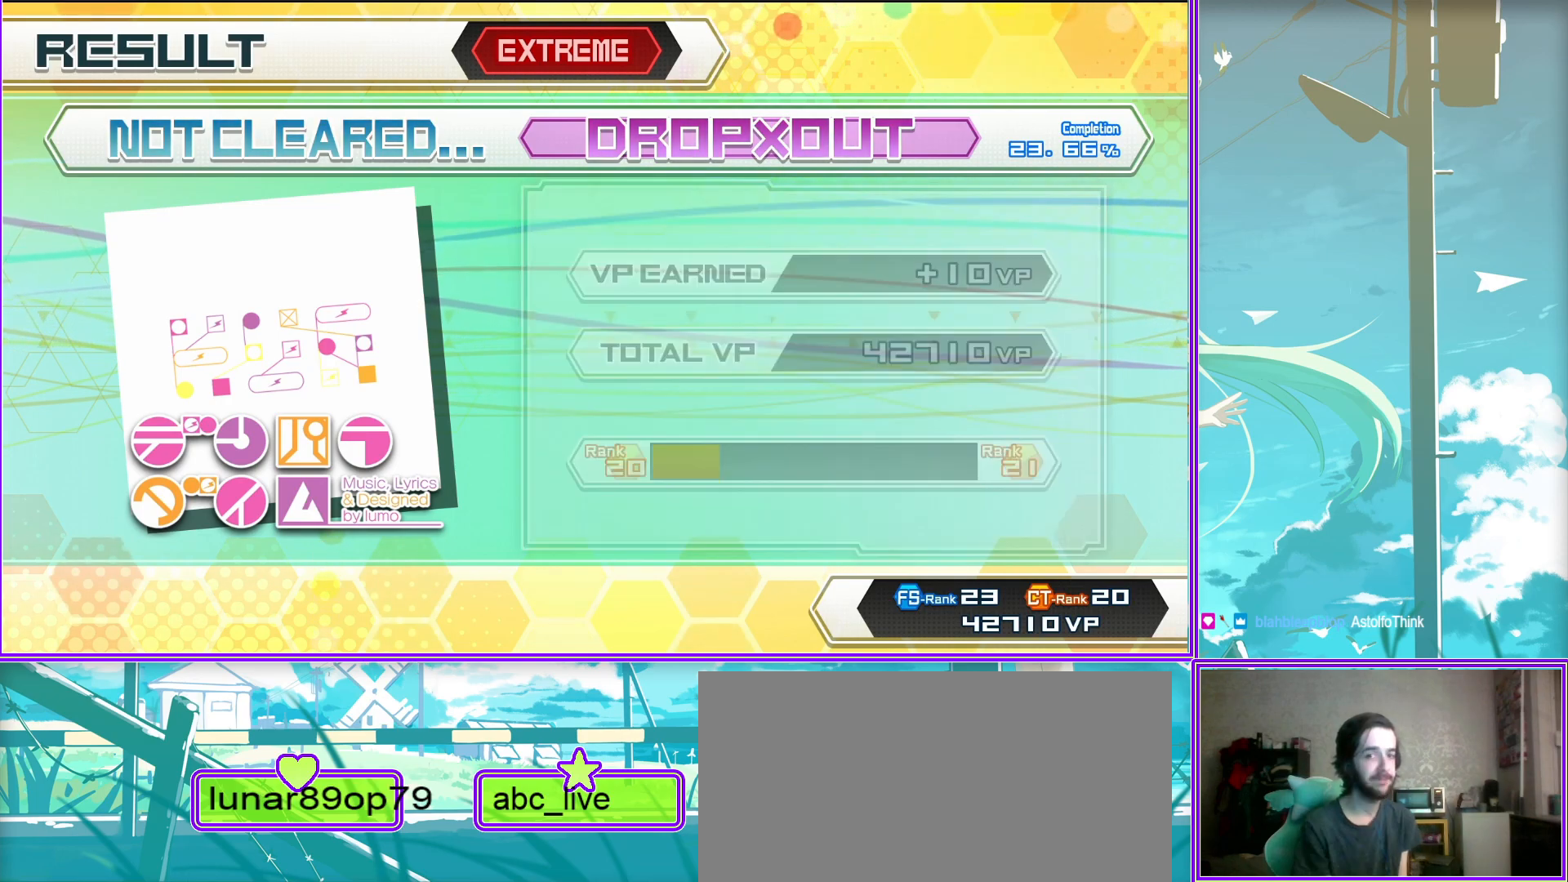
{"buttons": [], "left_stick": "center", "right_stick": "center", "events": [[17, "CIRCLE", "down"], [133, "CIRCLE", "up"]]}
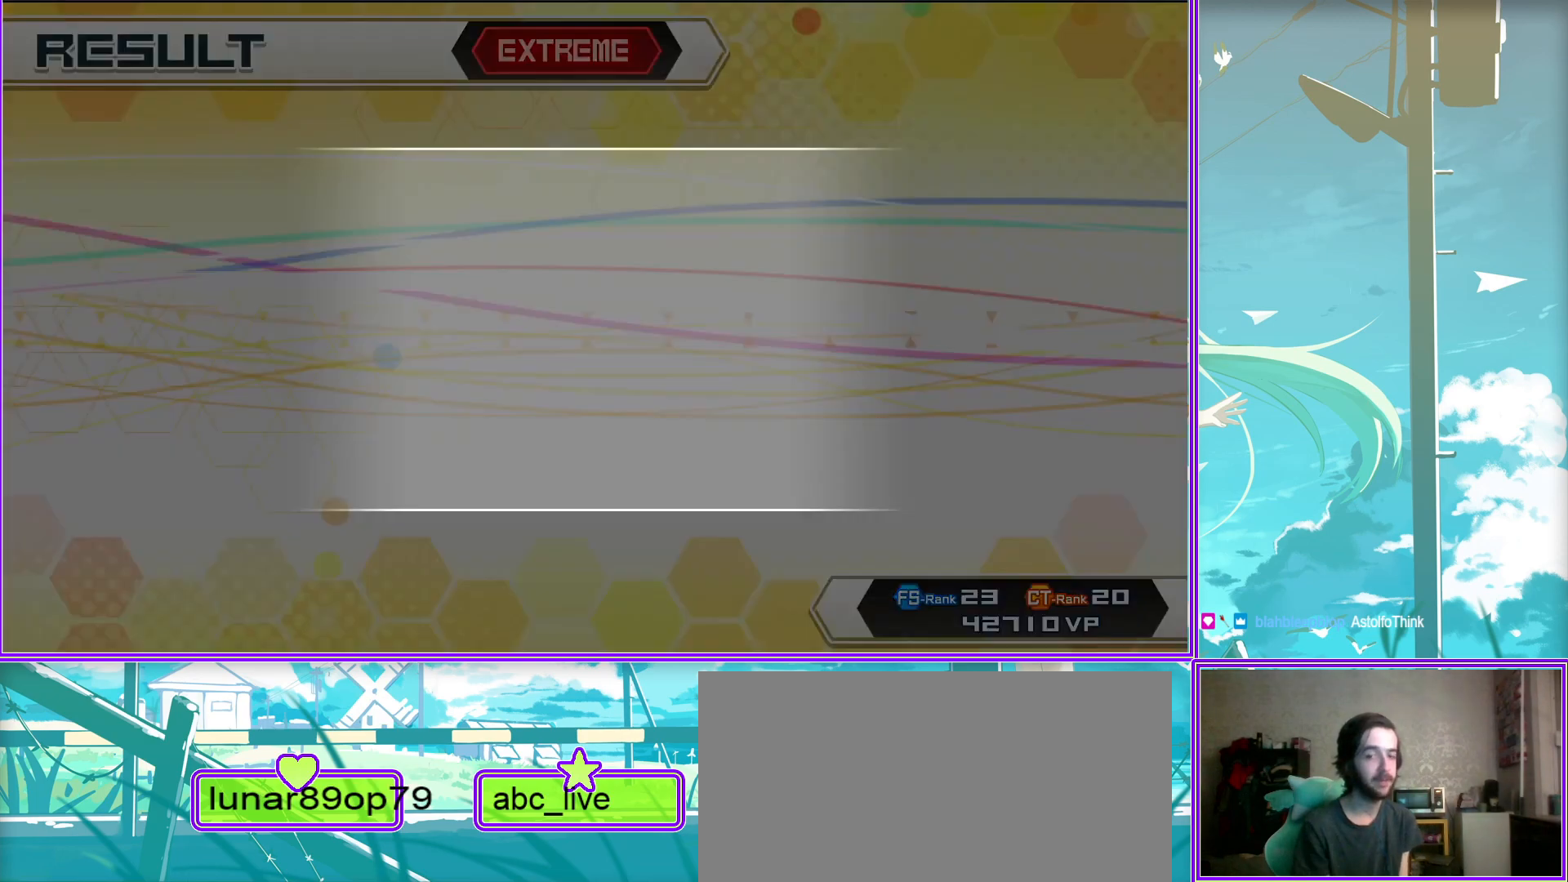
{"buttons": [], "left_stick": "center", "right_stick": "center", "events": []}